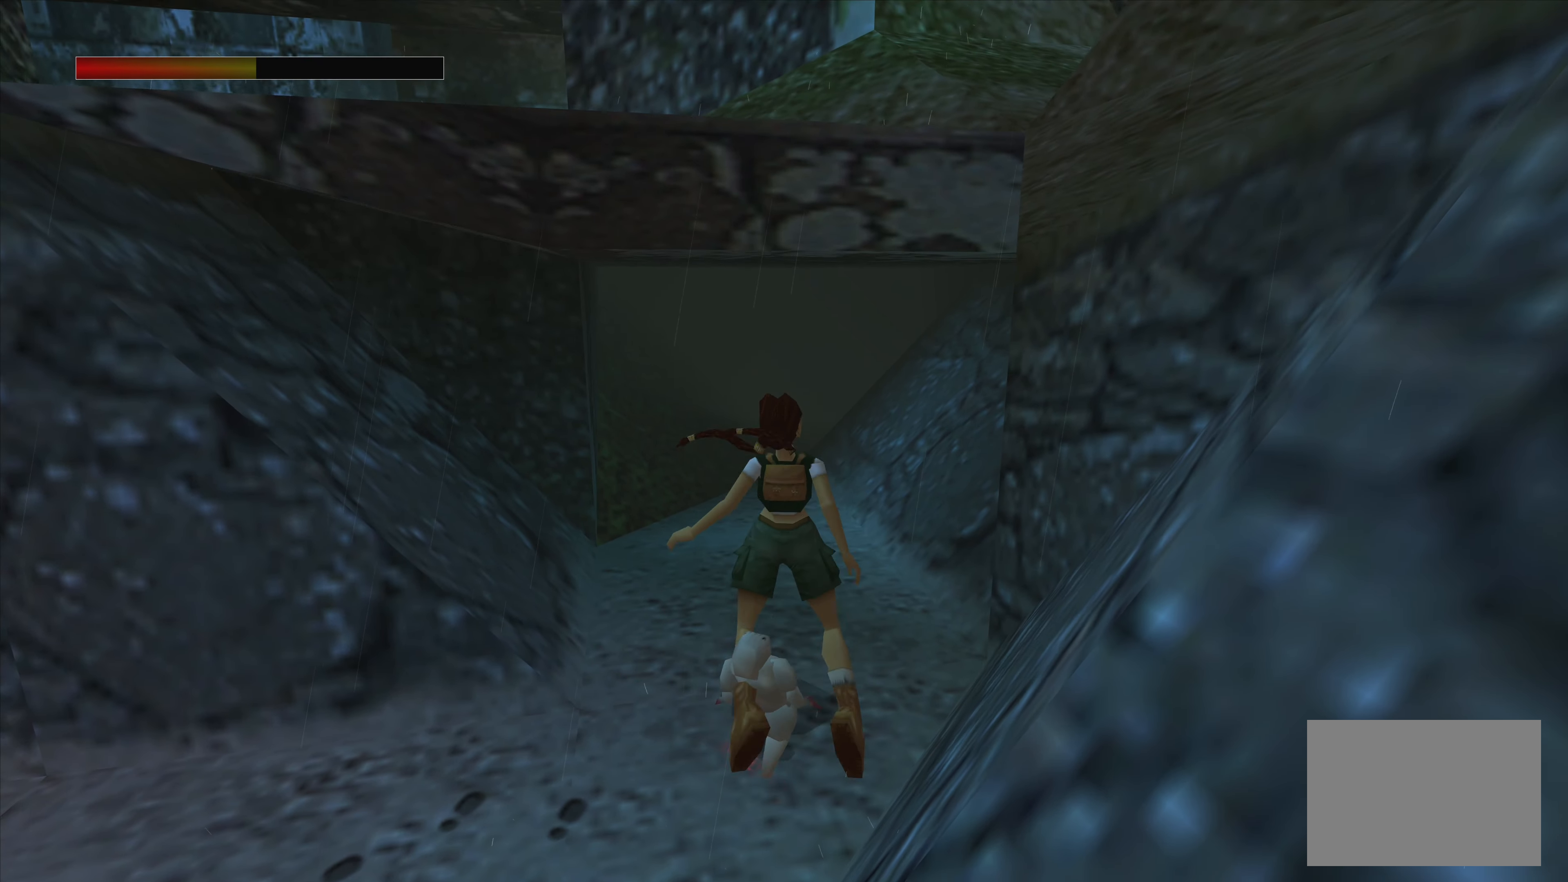
Gameplay with a controller (PlayStation layout); each line is a JSON object with the inputs held at the frame after it. "events" lists button and stick changes between this image and that frame as [ms after this image, input, new state], when the widget could be followed in between. Not read: L3 R3.
{"buttons": [], "left_stick": "center", "right_stick": "center", "events": [[383, "SQUARE", "up"]]}
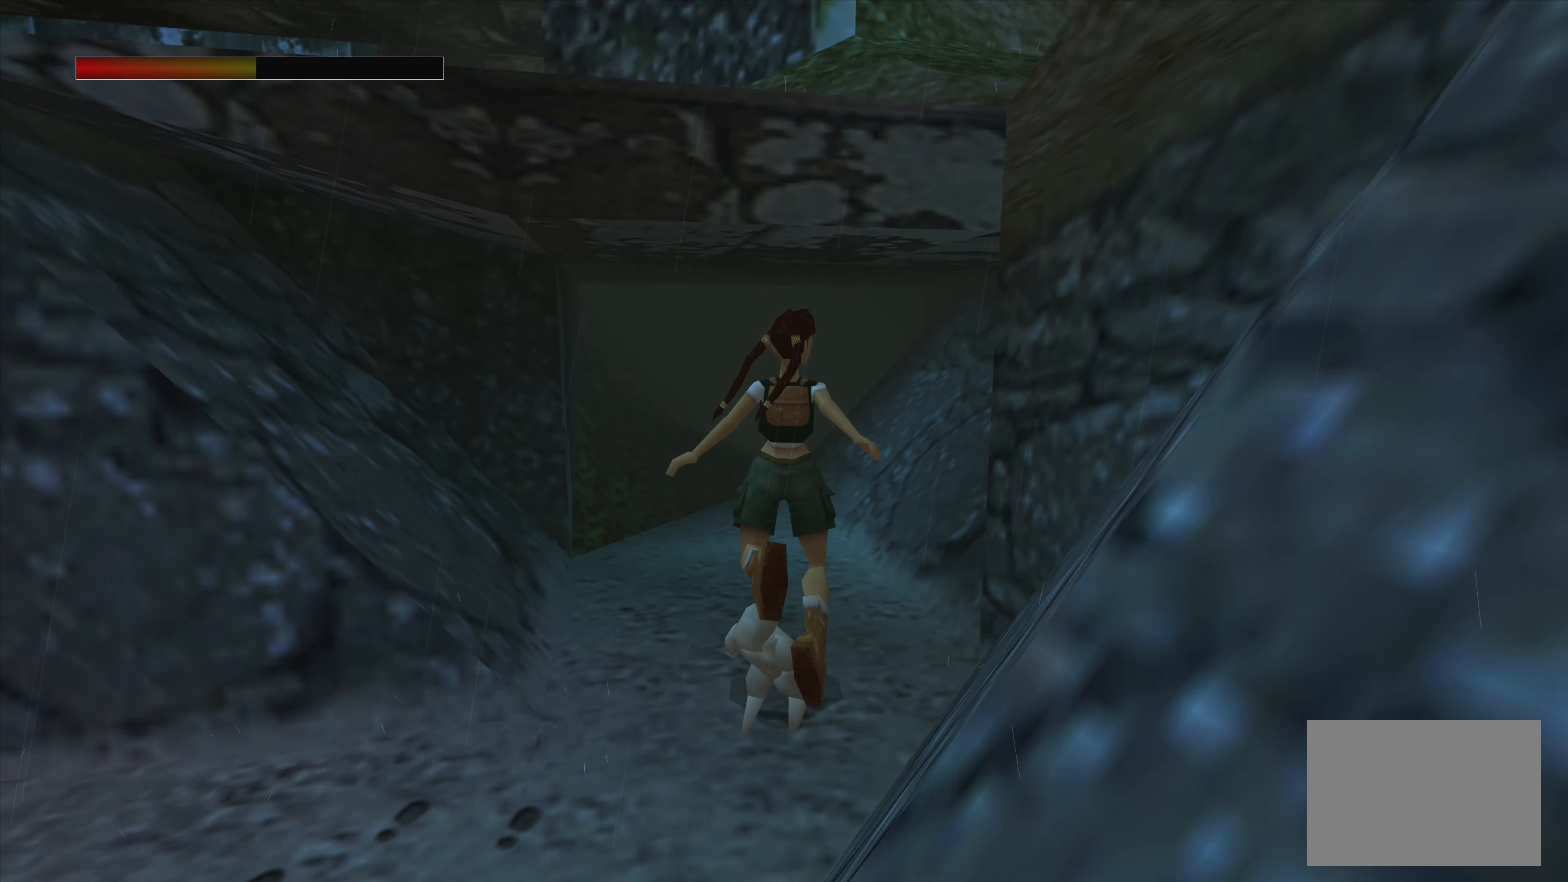
{"buttons": ["CROSS"], "left_stick": "center", "right_stick": "center", "events": [[17, "CROSS", "down"], [217, "CROSS", "up"], [483, "CROSS", "down"]]}
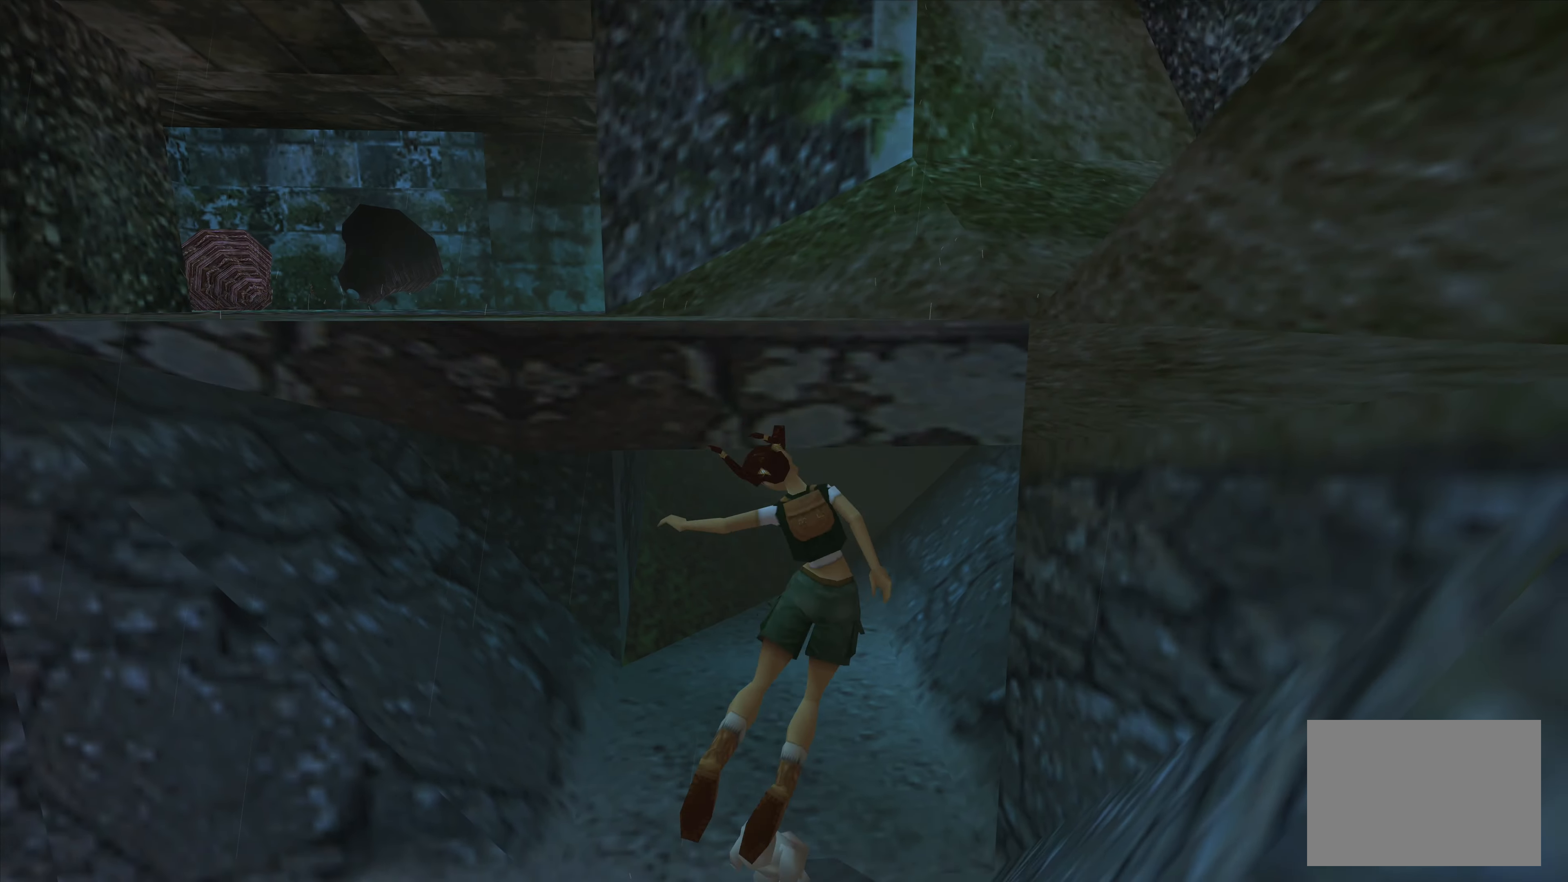
{"buttons": [], "left_stick": "center", "right_stick": "center", "events": [[433, "CROSS", "up"]]}
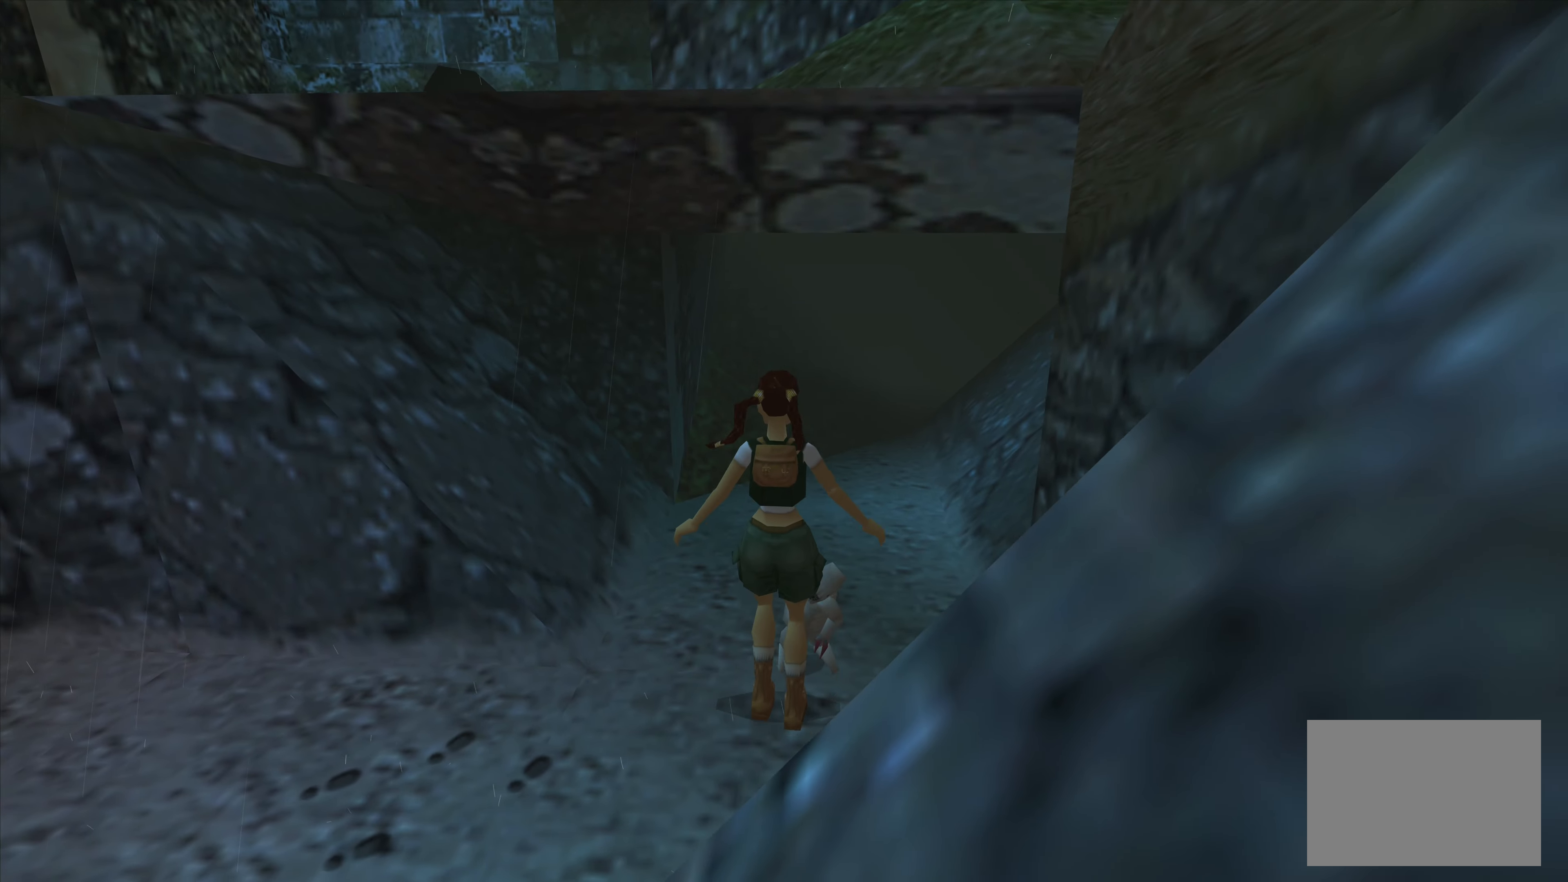
{"buttons": [], "left_stick": "center", "right_stick": "center", "events": [[33, "SQUARE", "down"], [267, "SQUARE", "up"]]}
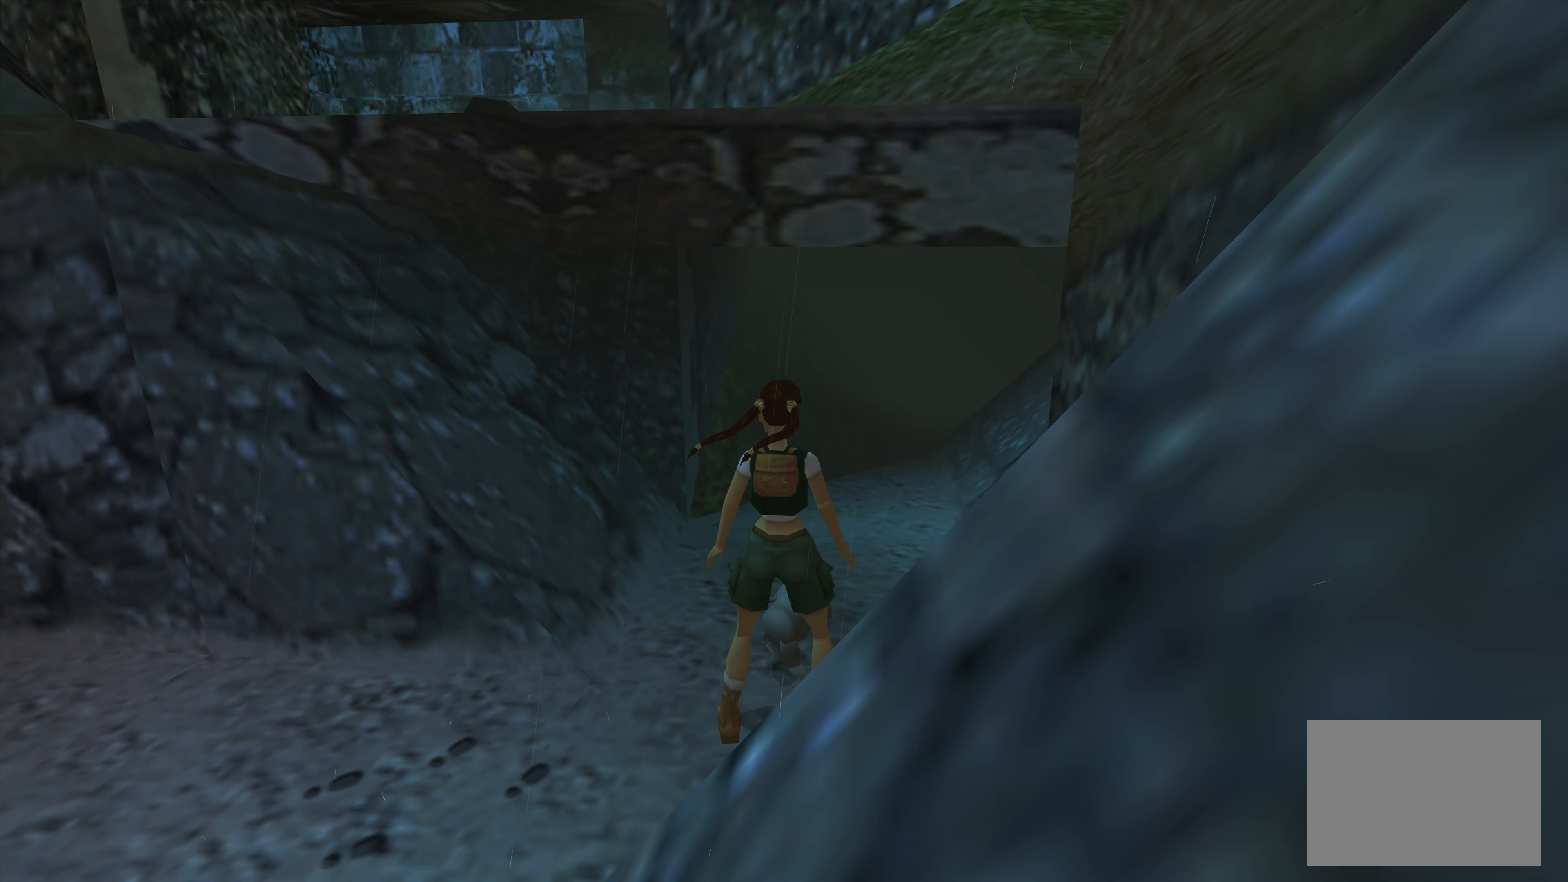
{"buttons": ["CROSS"], "left_stick": "center", "right_stick": "center", "events": [[100, "SQUARE", "down"], [283, "SQUARE", "up"], [400, "CROSS", "down"]]}
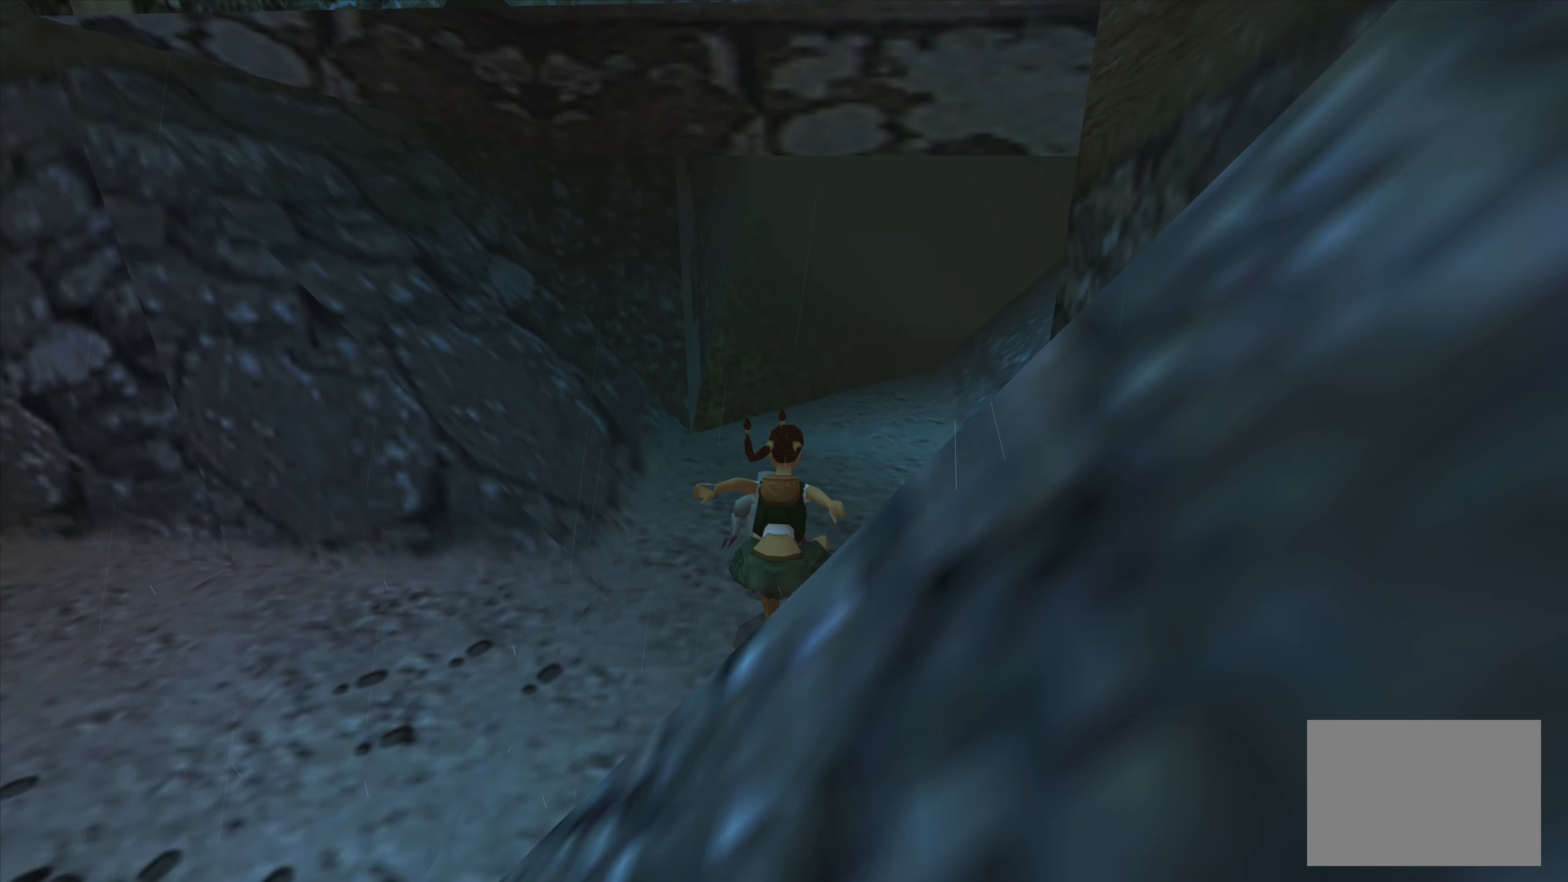
{"buttons": ["CROSS"], "left_stick": "center", "right_stick": "center", "events": []}
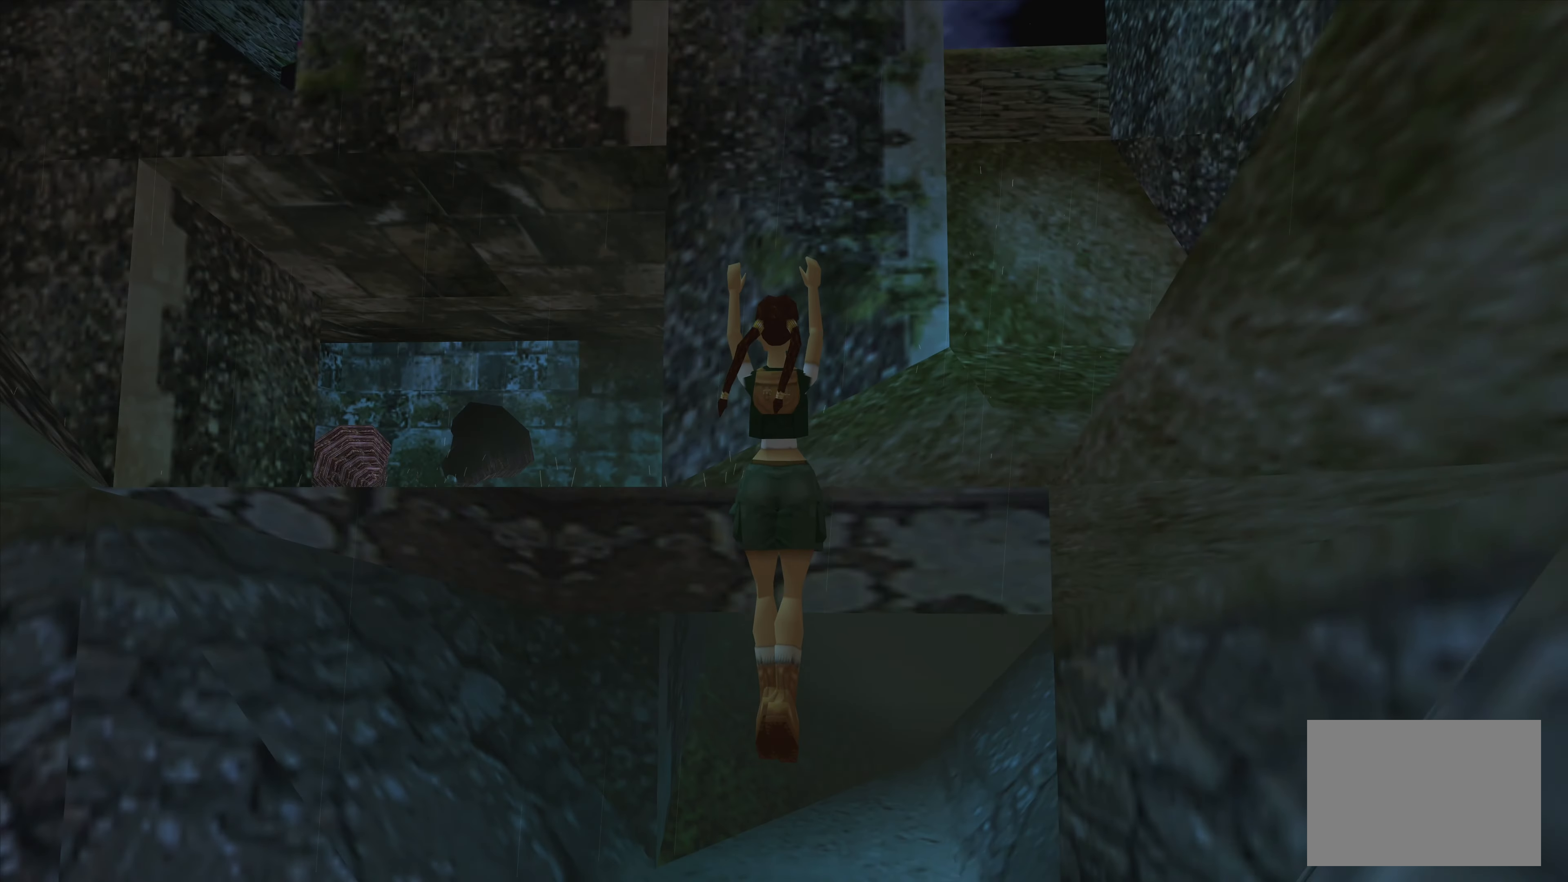
{"buttons": ["CROSS"], "left_stick": "center", "right_stick": "center", "events": []}
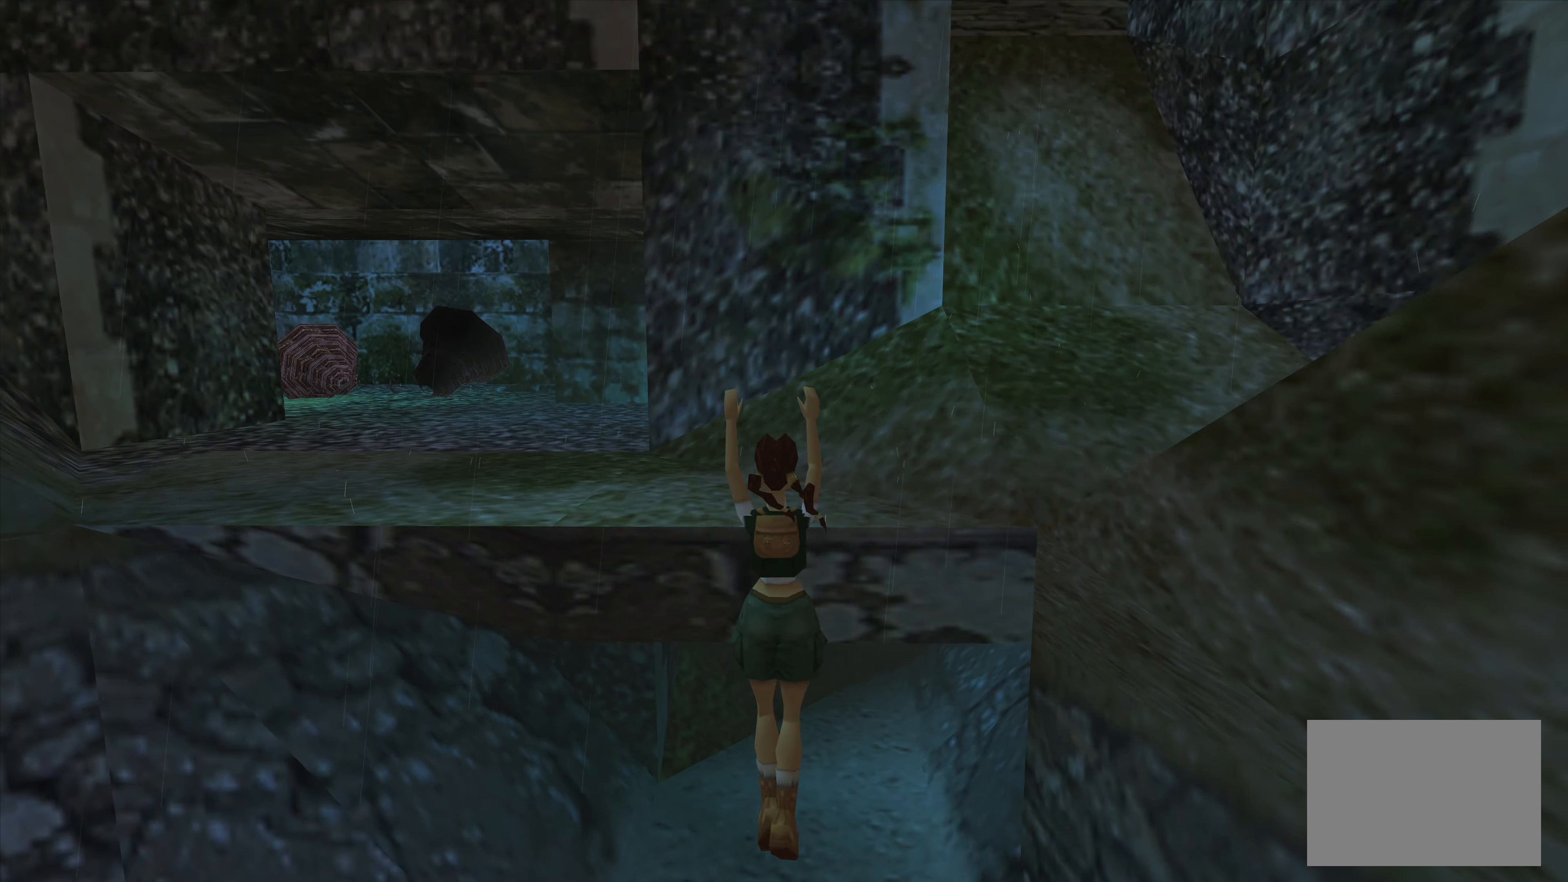
{"buttons": ["CROSS"], "left_stick": "up", "right_stick": "center", "events": [[484, "left_stick", "up"]]}
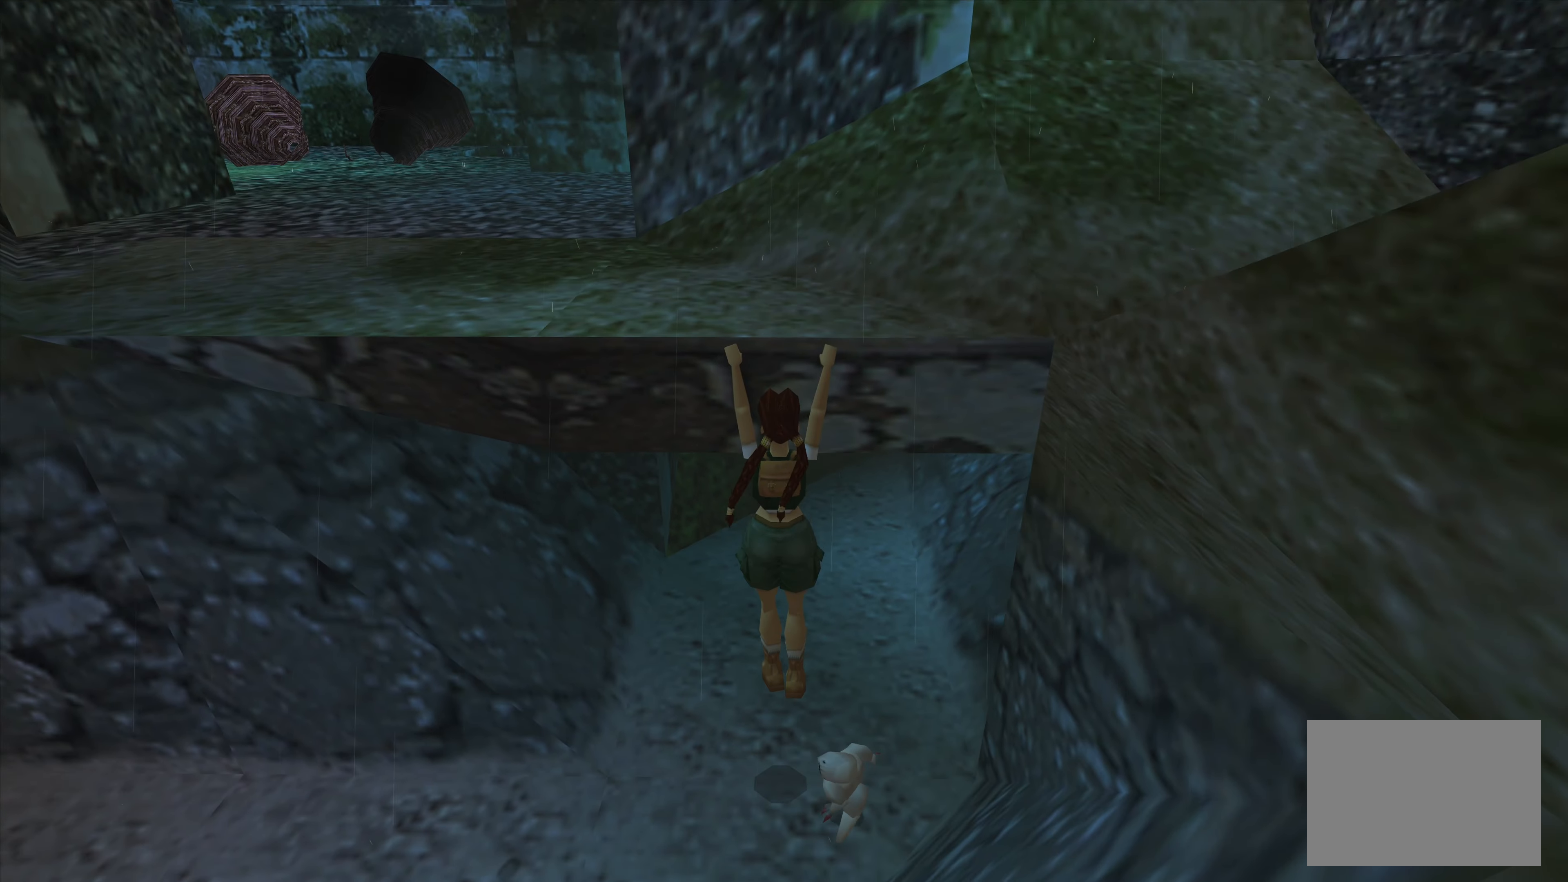
{"buttons": ["CROSS"], "left_stick": "center", "right_stick": "center", "events": [[117, "left_stick", "center"]]}
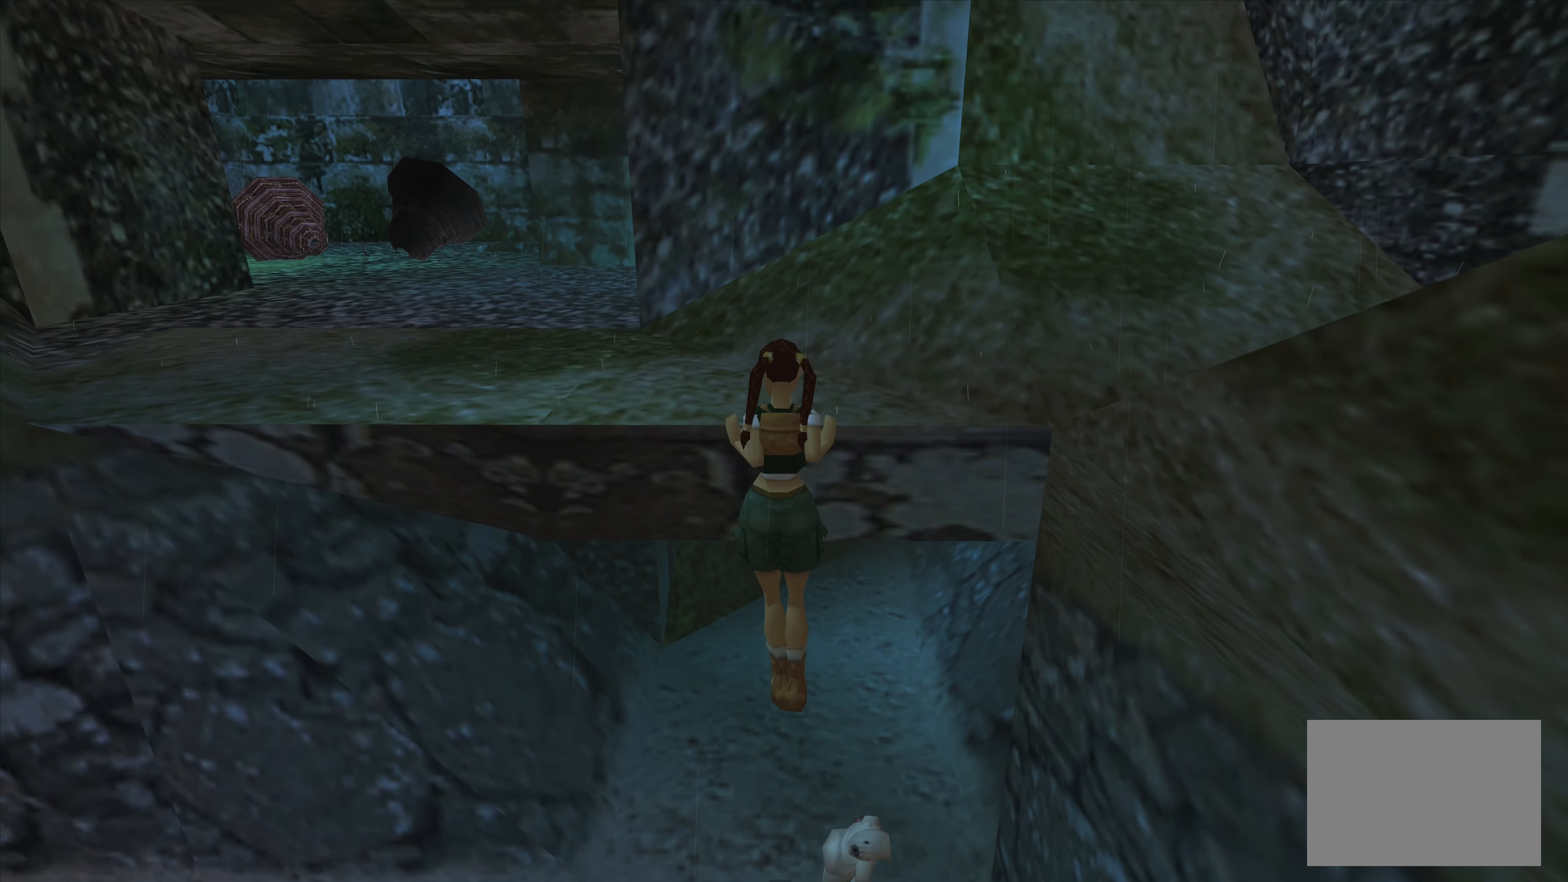
{"buttons": [], "left_stick": "center", "right_stick": "center", "events": [[350, "CROSS", "up"]]}
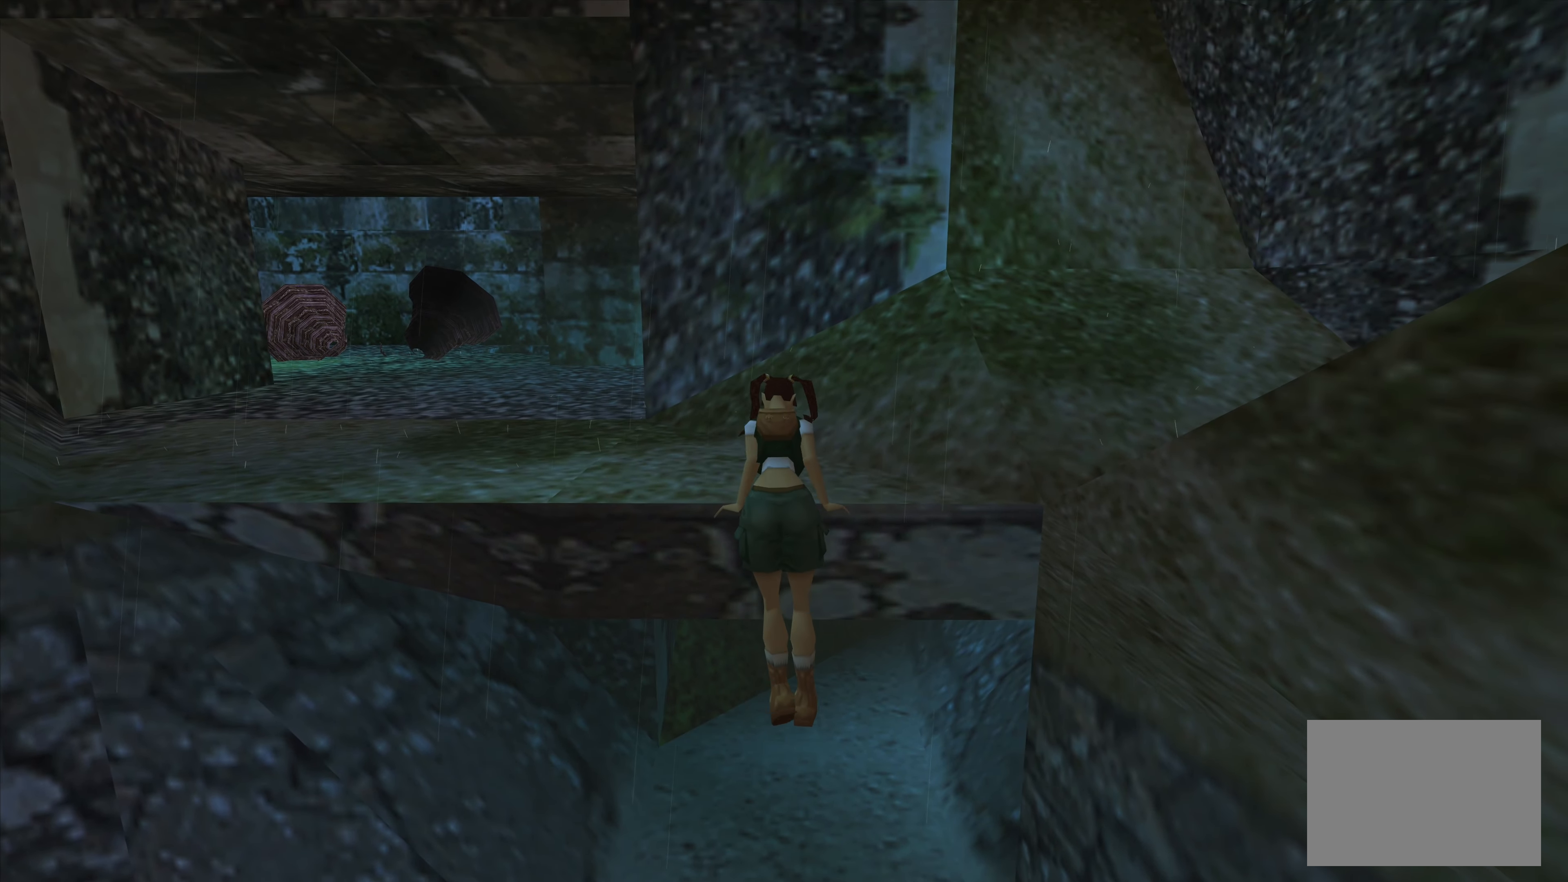
{"buttons": [], "left_stick": "center", "right_stick": "center", "events": []}
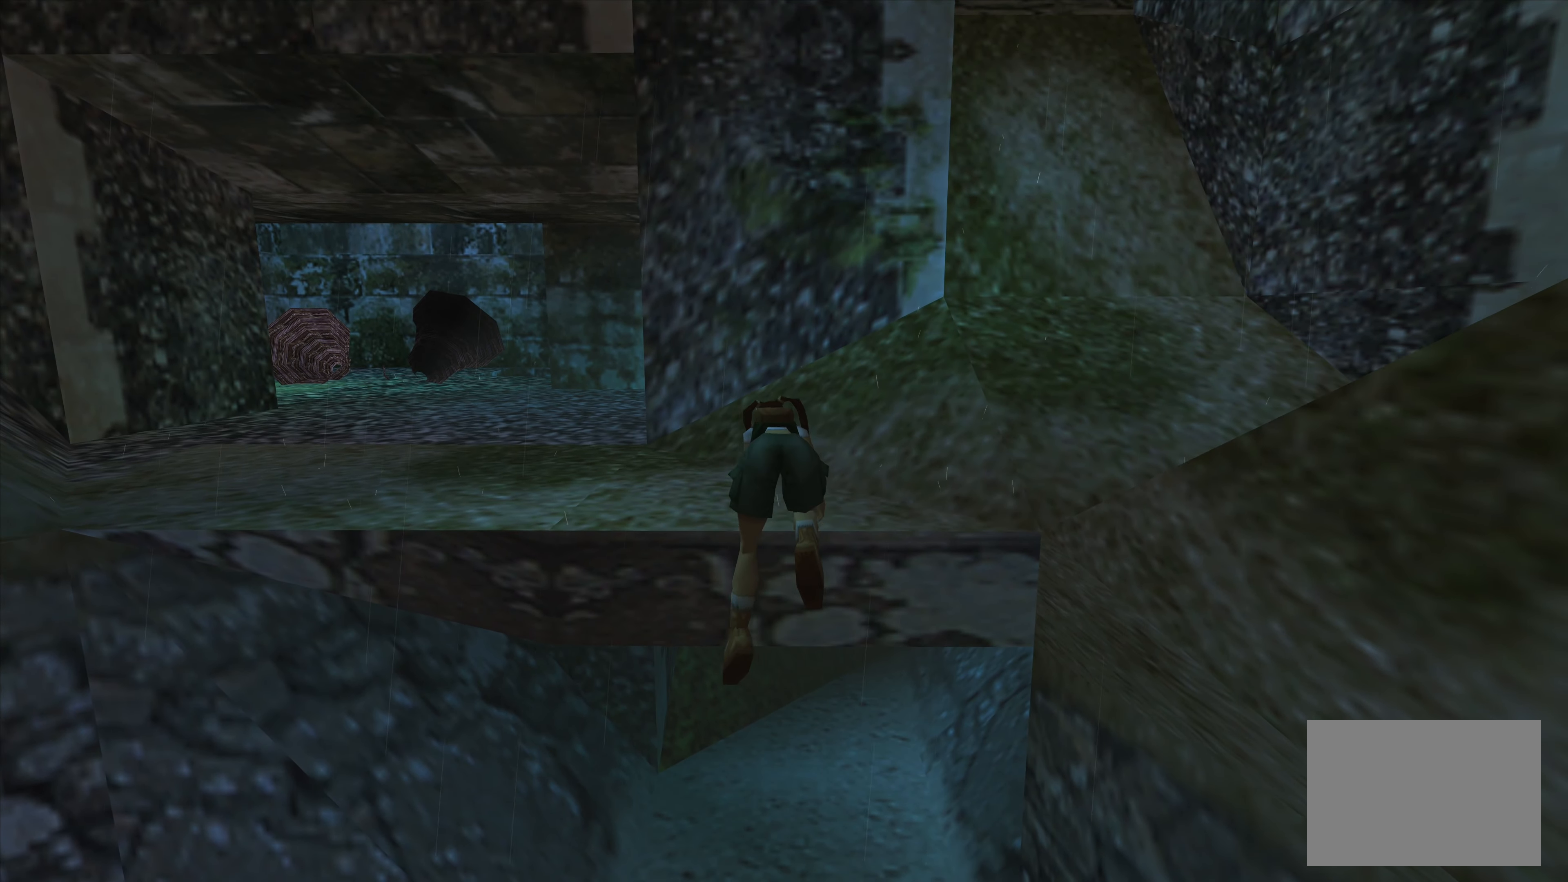
{"buttons": [], "left_stick": "up-left", "right_stick": "center", "events": [[484, "left_stick", "up-left"]]}
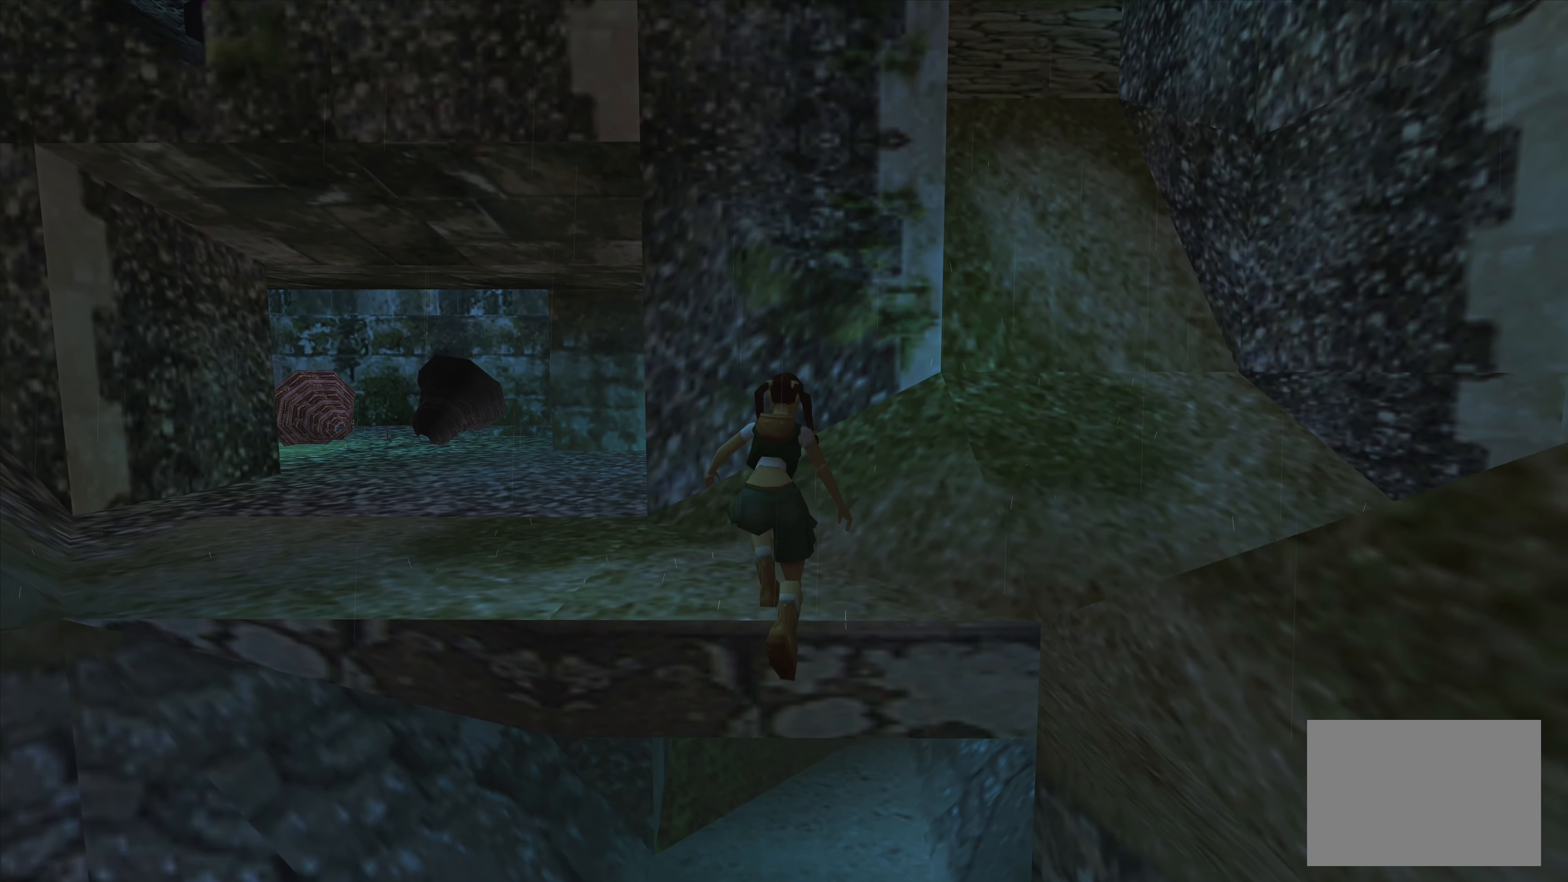
{"buttons": [], "left_stick": "up-left", "right_stick": "center", "events": []}
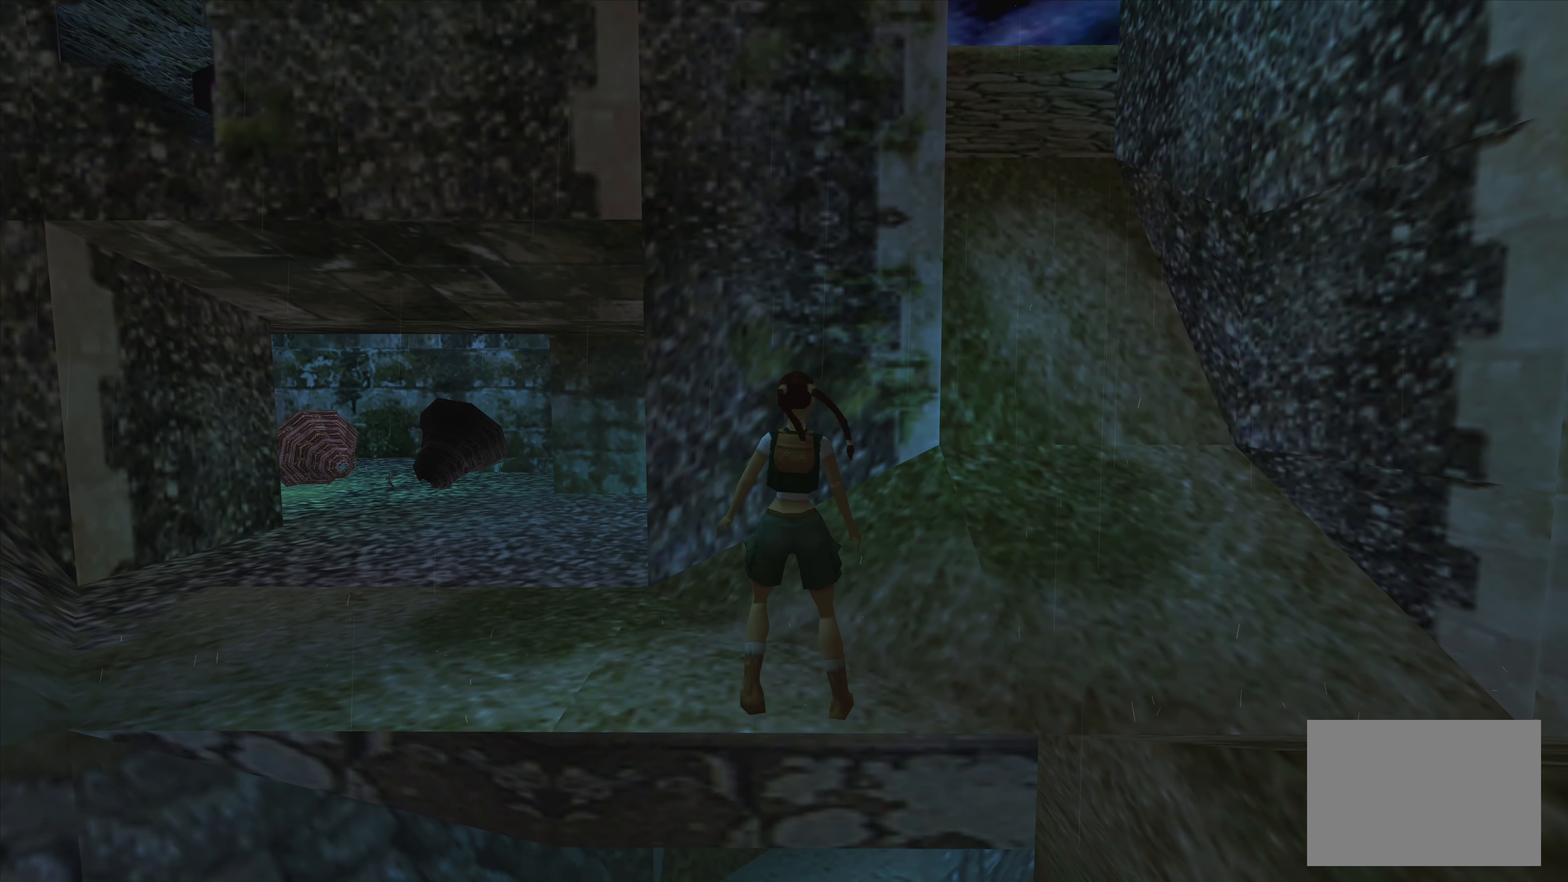
{"buttons": [], "left_stick": "up-left", "right_stick": "center", "events": []}
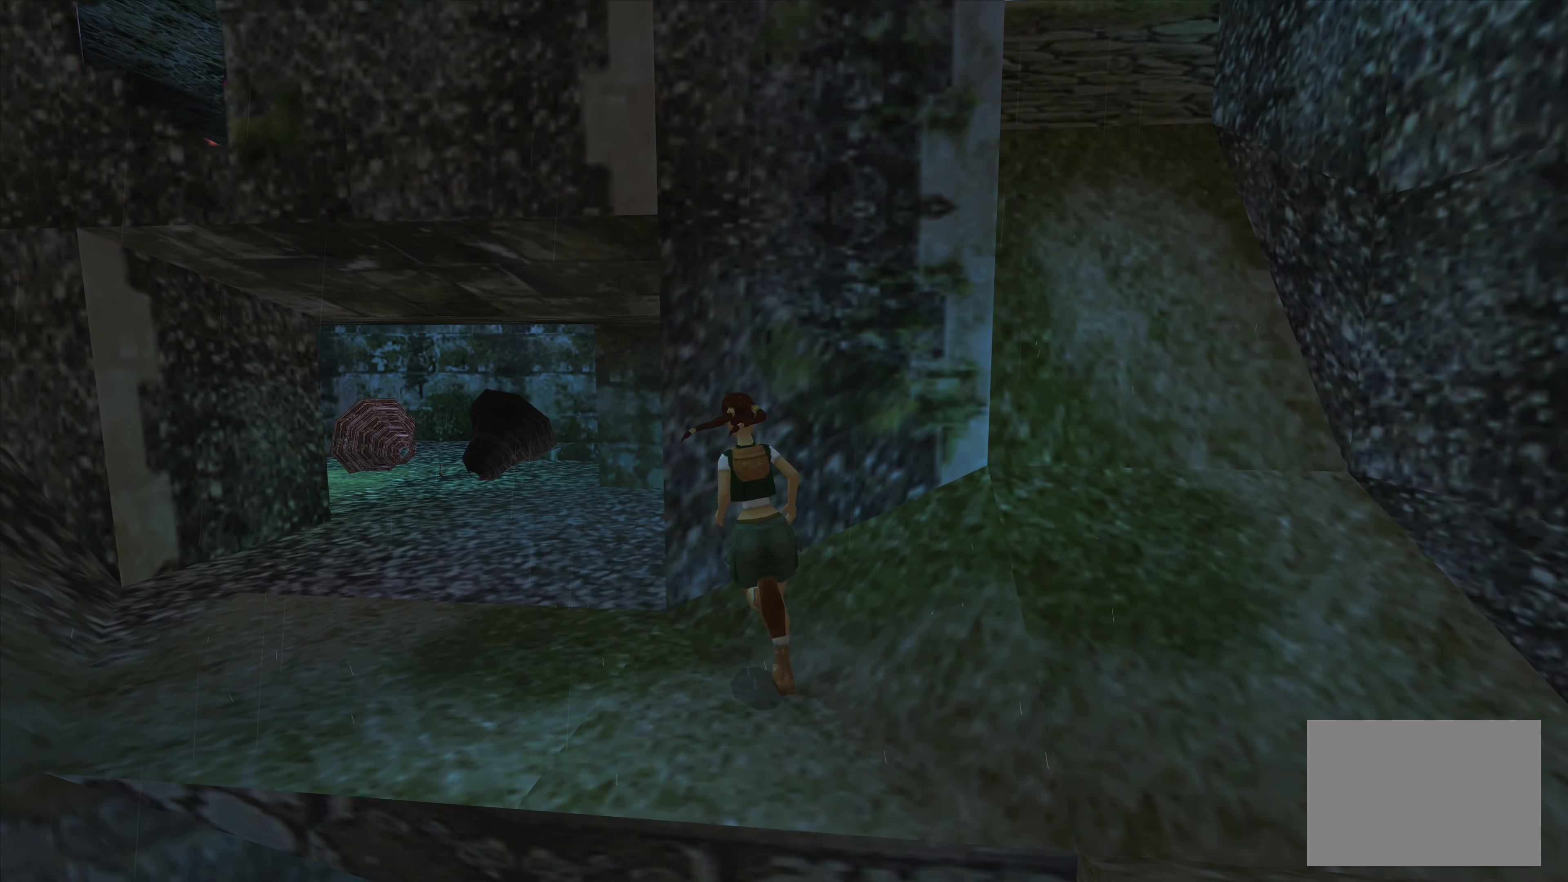
{"buttons": [], "left_stick": "up-right", "right_stick": "center", "events": [[367, "left_stick", "up-right"]]}
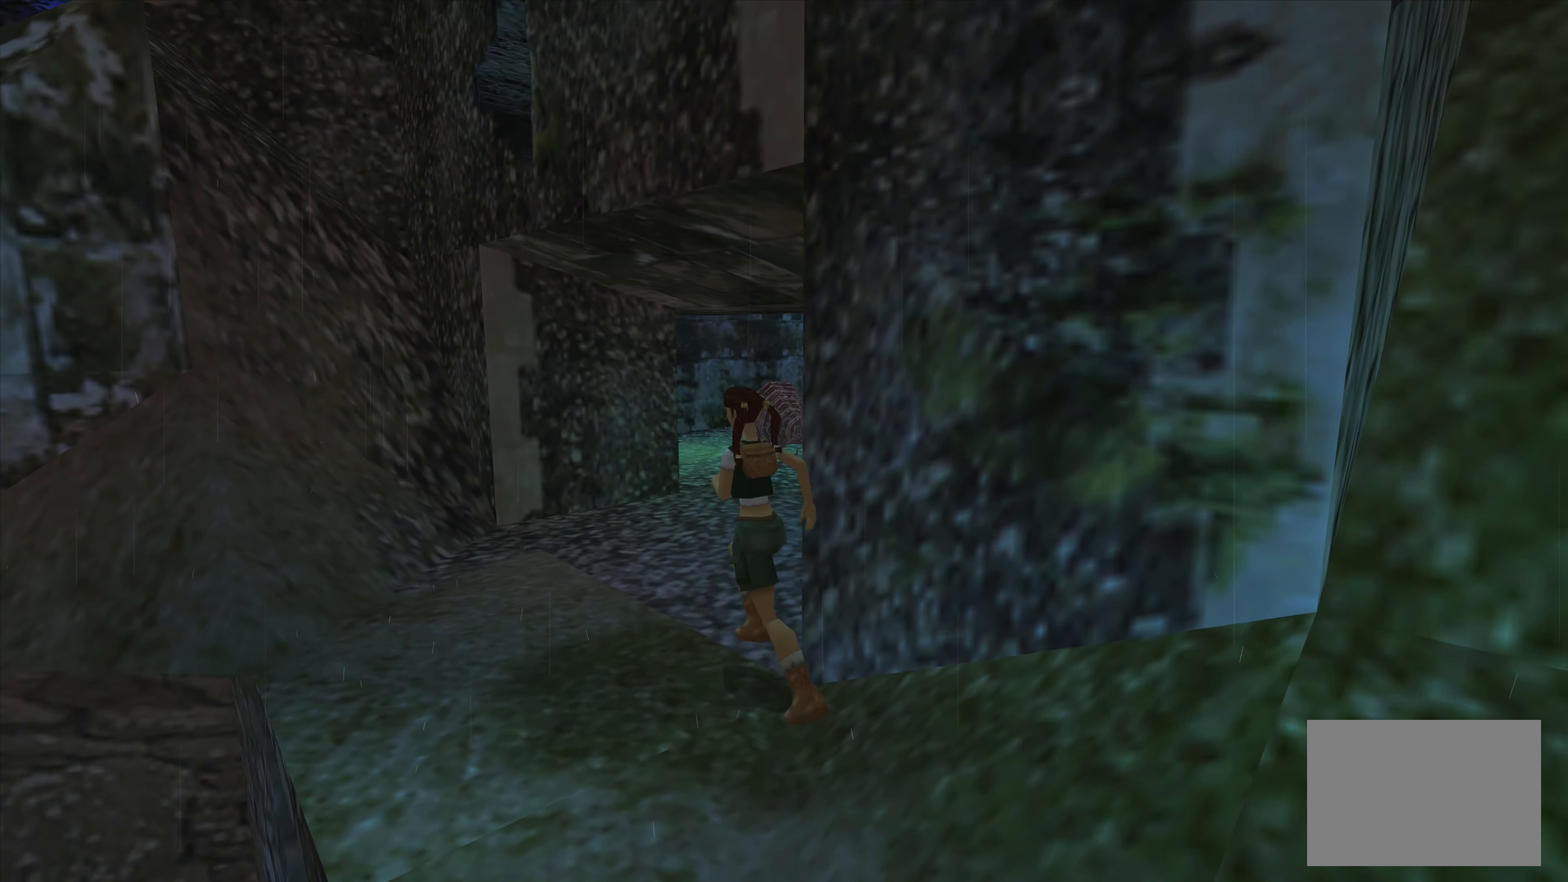
{"buttons": [], "left_stick": "up", "right_stick": "center", "events": [[217, "left_stick", "up"]]}
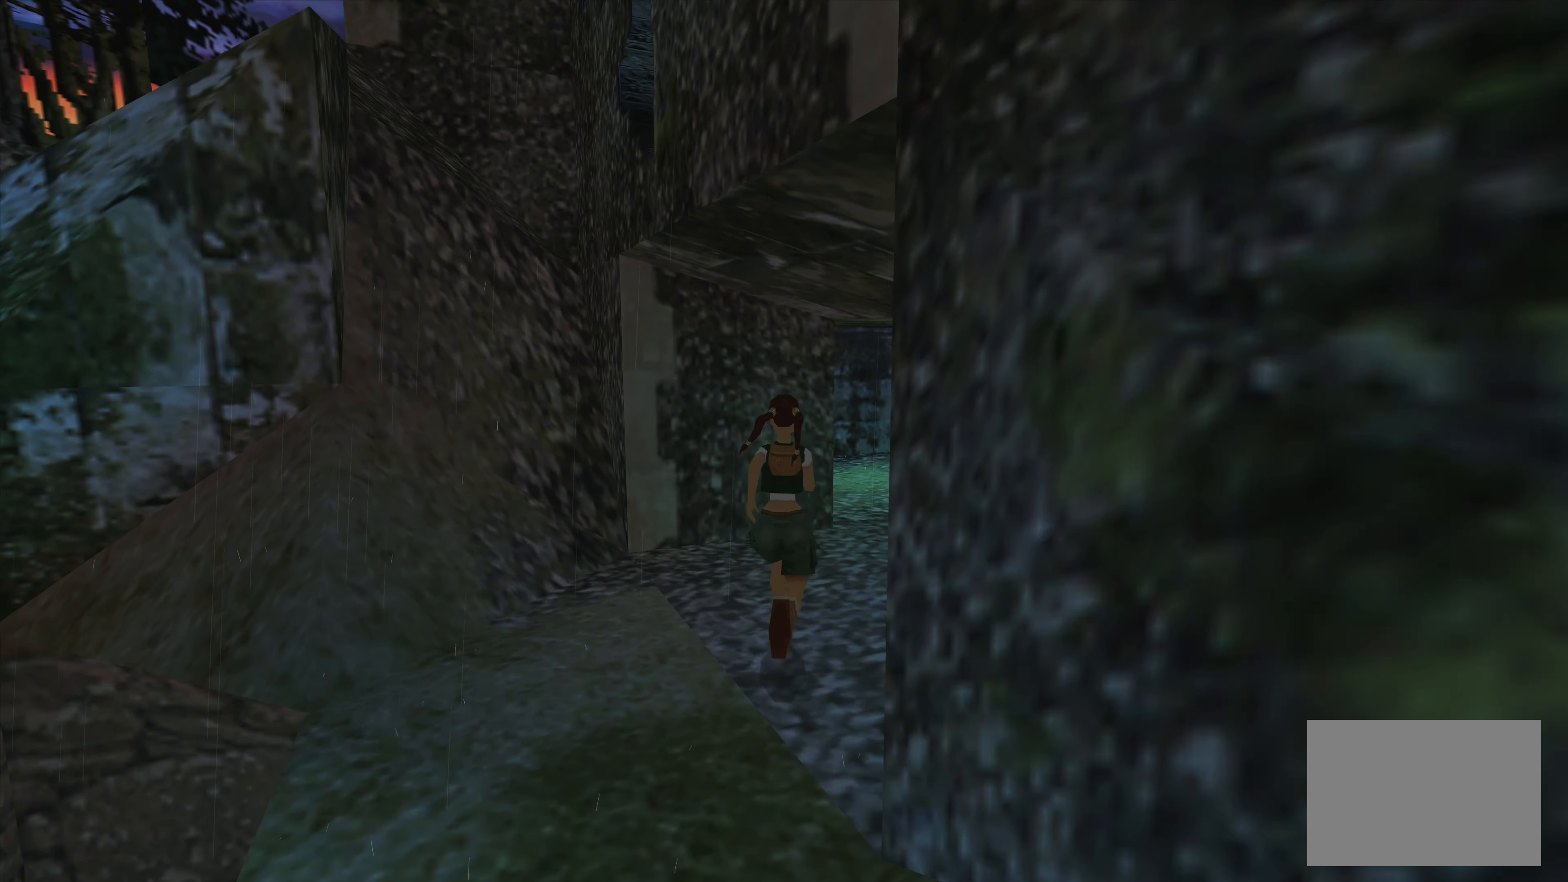
{"buttons": [], "left_stick": "center", "right_stick": "center", "events": [[134, "left_stick", "up-right"], [350, "left_stick", "center"]]}
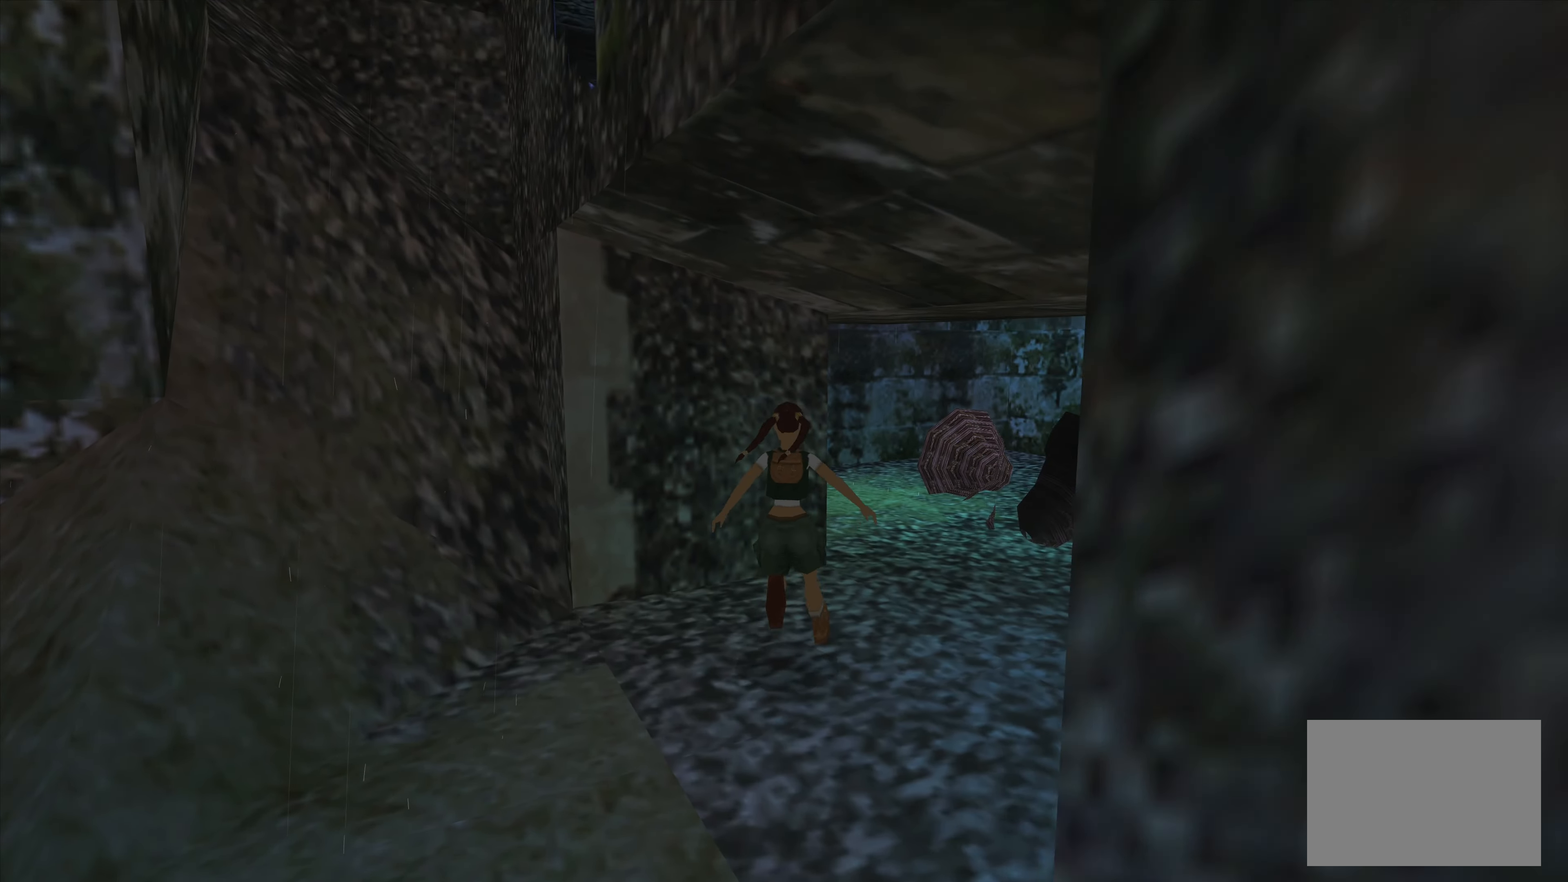
{"buttons": [], "left_stick": "right", "right_stick": "center", "events": [[350, "left_stick", "down-right"], [450, "left_stick", "right"]]}
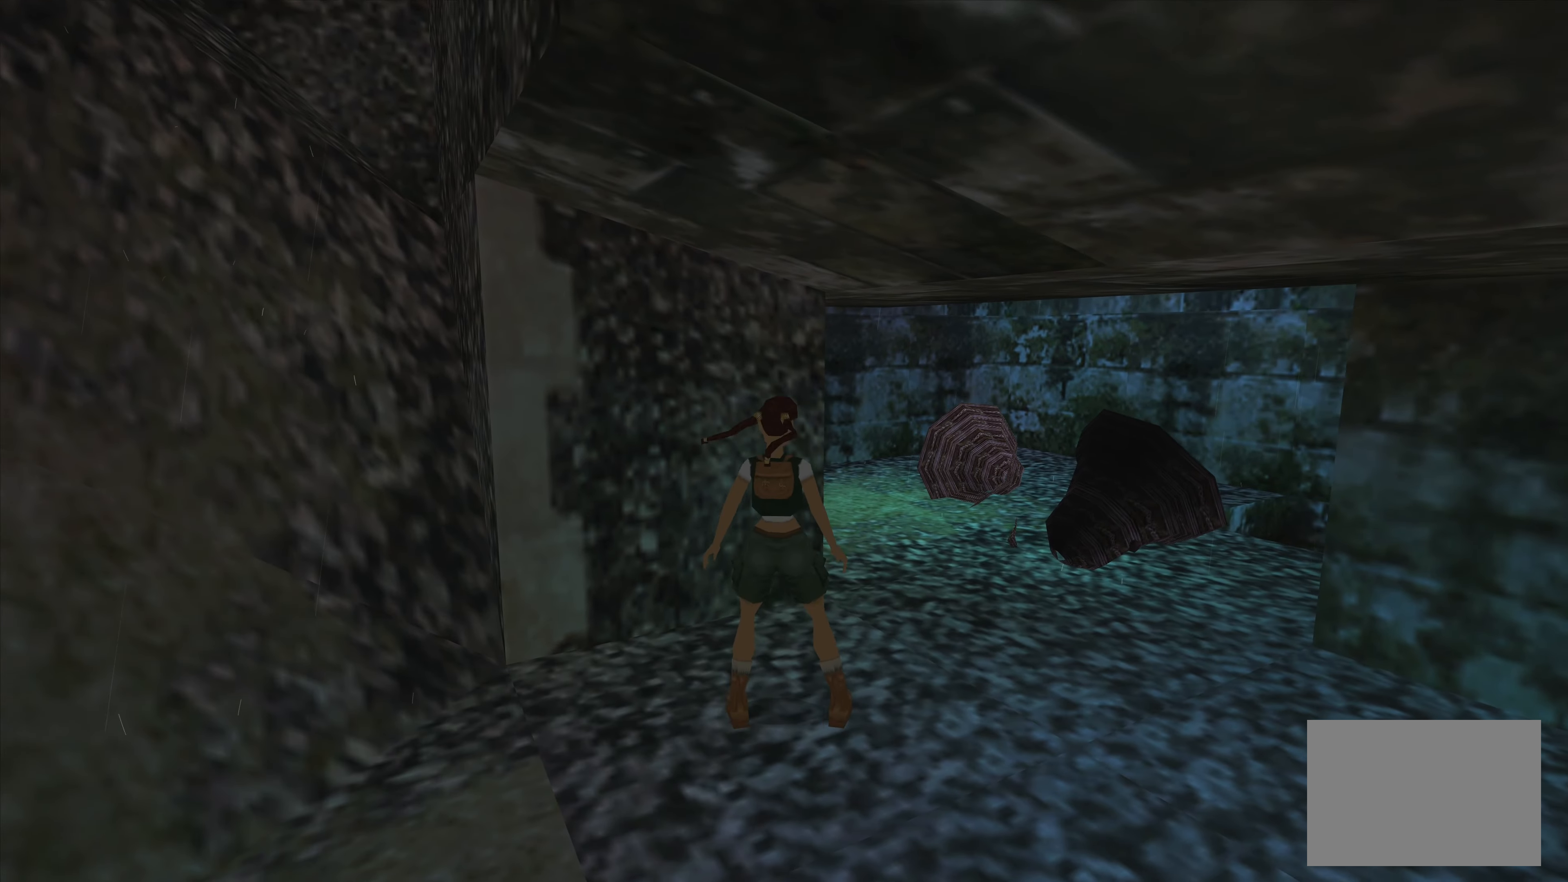
{"buttons": [], "left_stick": "center", "right_stick": "center", "events": [[350, "left_stick", "center"]]}
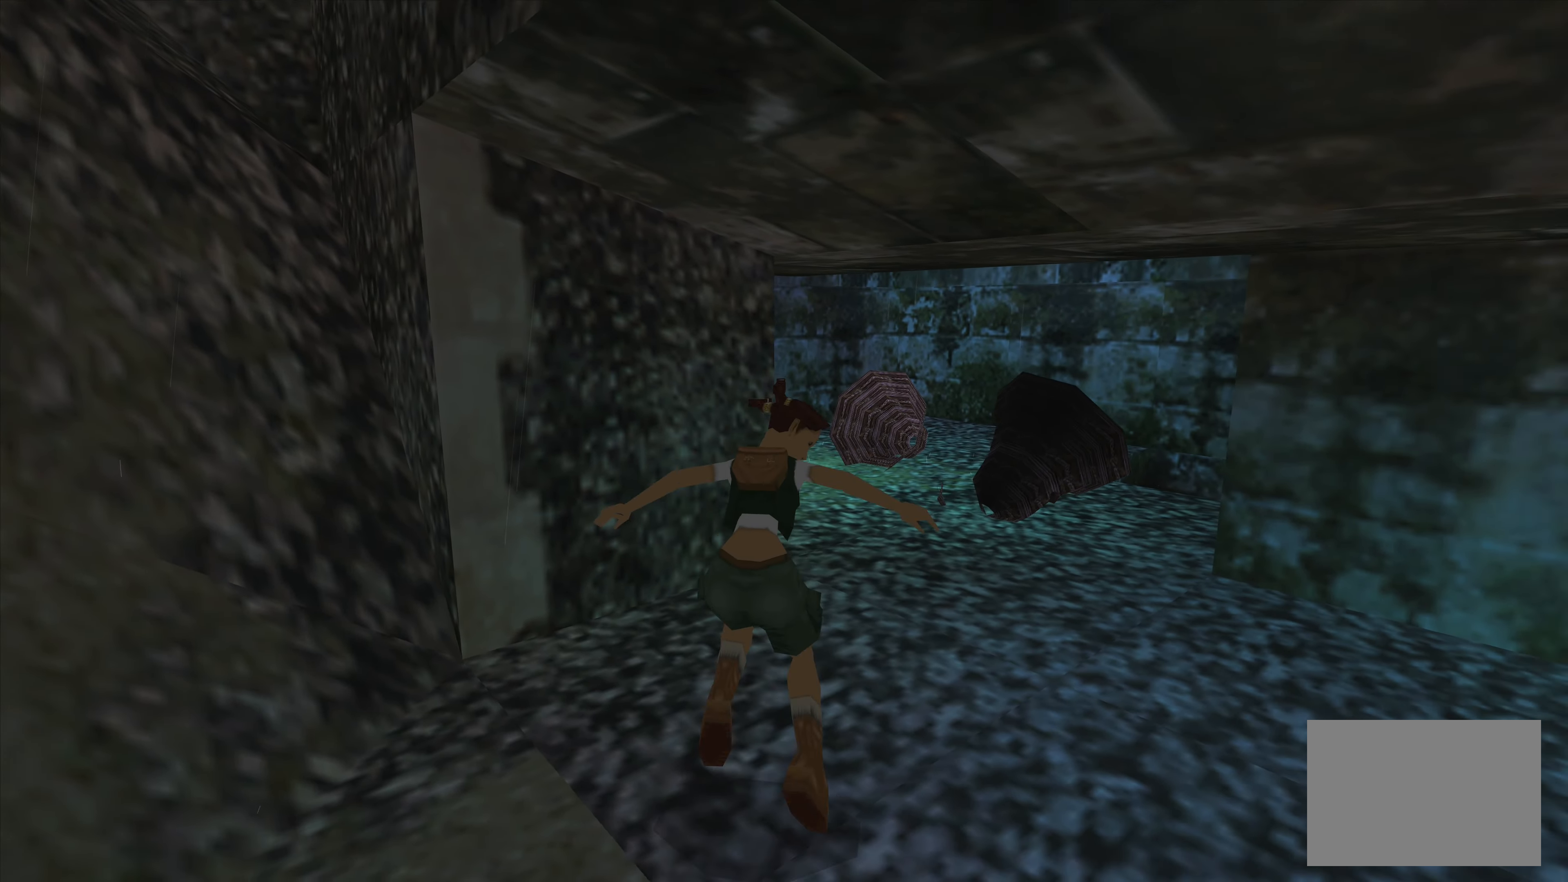
{"buttons": [], "left_stick": "left", "right_stick": "center", "events": [[483, "left_stick", "left"]]}
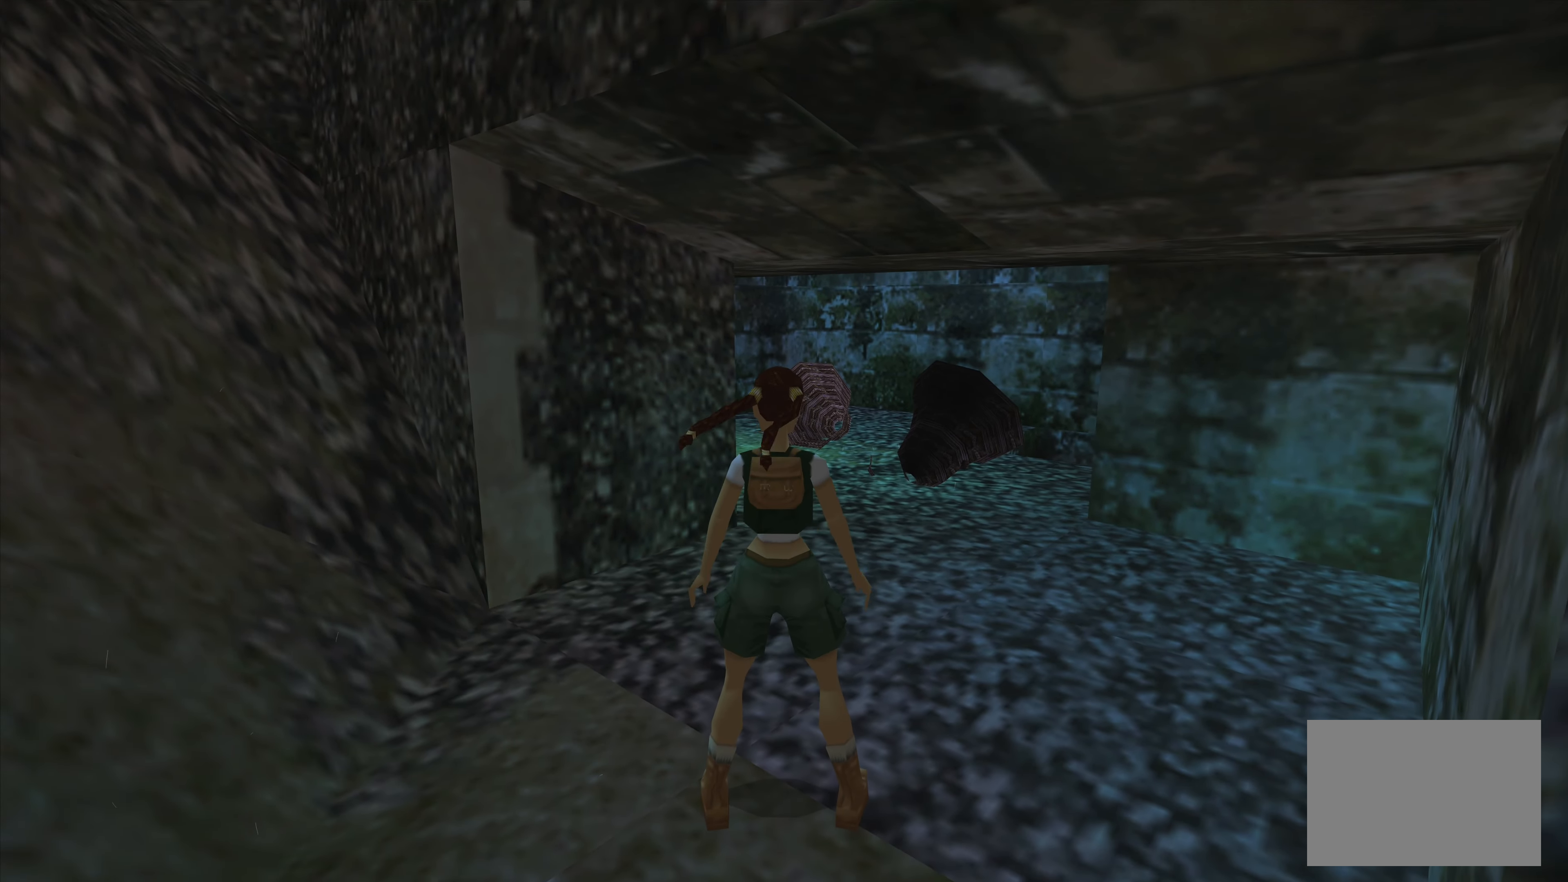
{"buttons": [], "left_stick": "down-left", "right_stick": "center", "events": [[483, "left_stick", "down-left"]]}
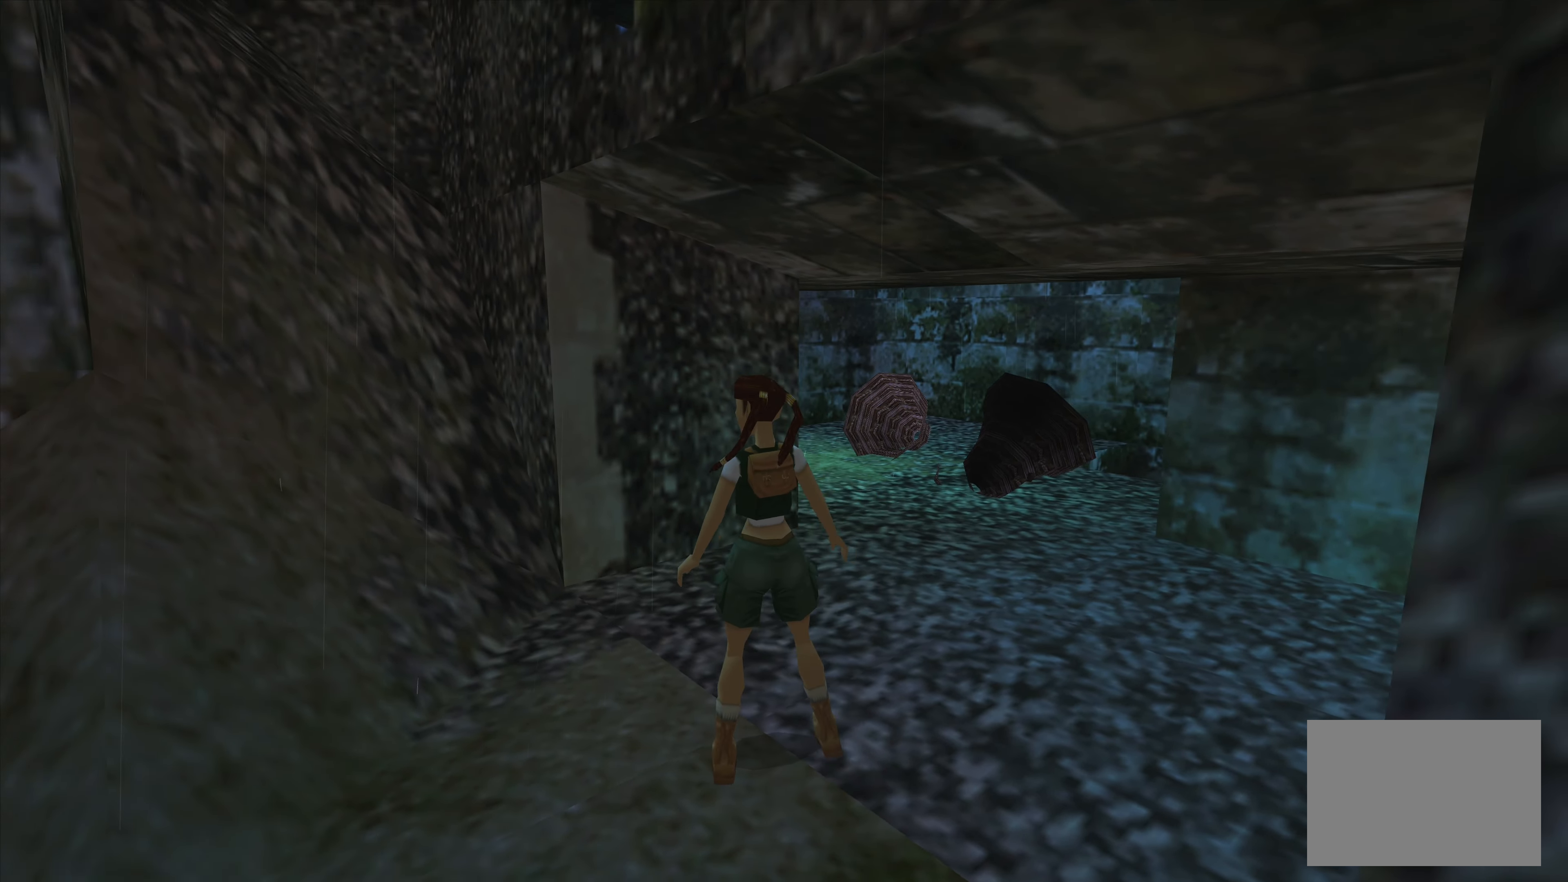
{"buttons": [], "left_stick": "center", "right_stick": "center", "events": [[283, "left_stick", "center"]]}
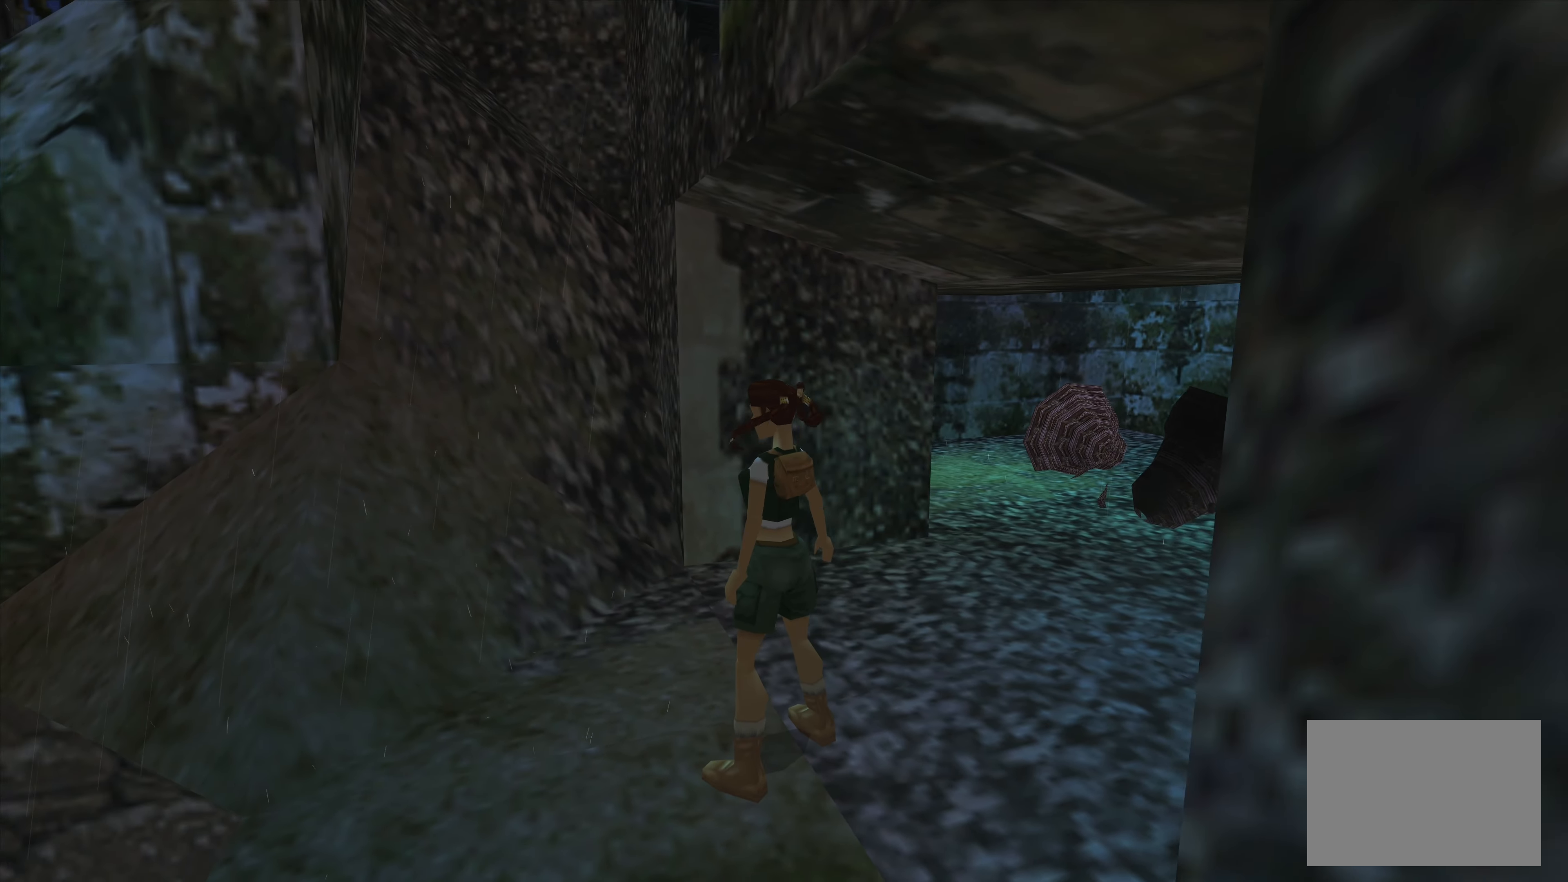
{"buttons": [], "left_stick": "center", "right_stick": "center", "events": [[66, "left_stick", "up"], [183, "left_stick", "center"]]}
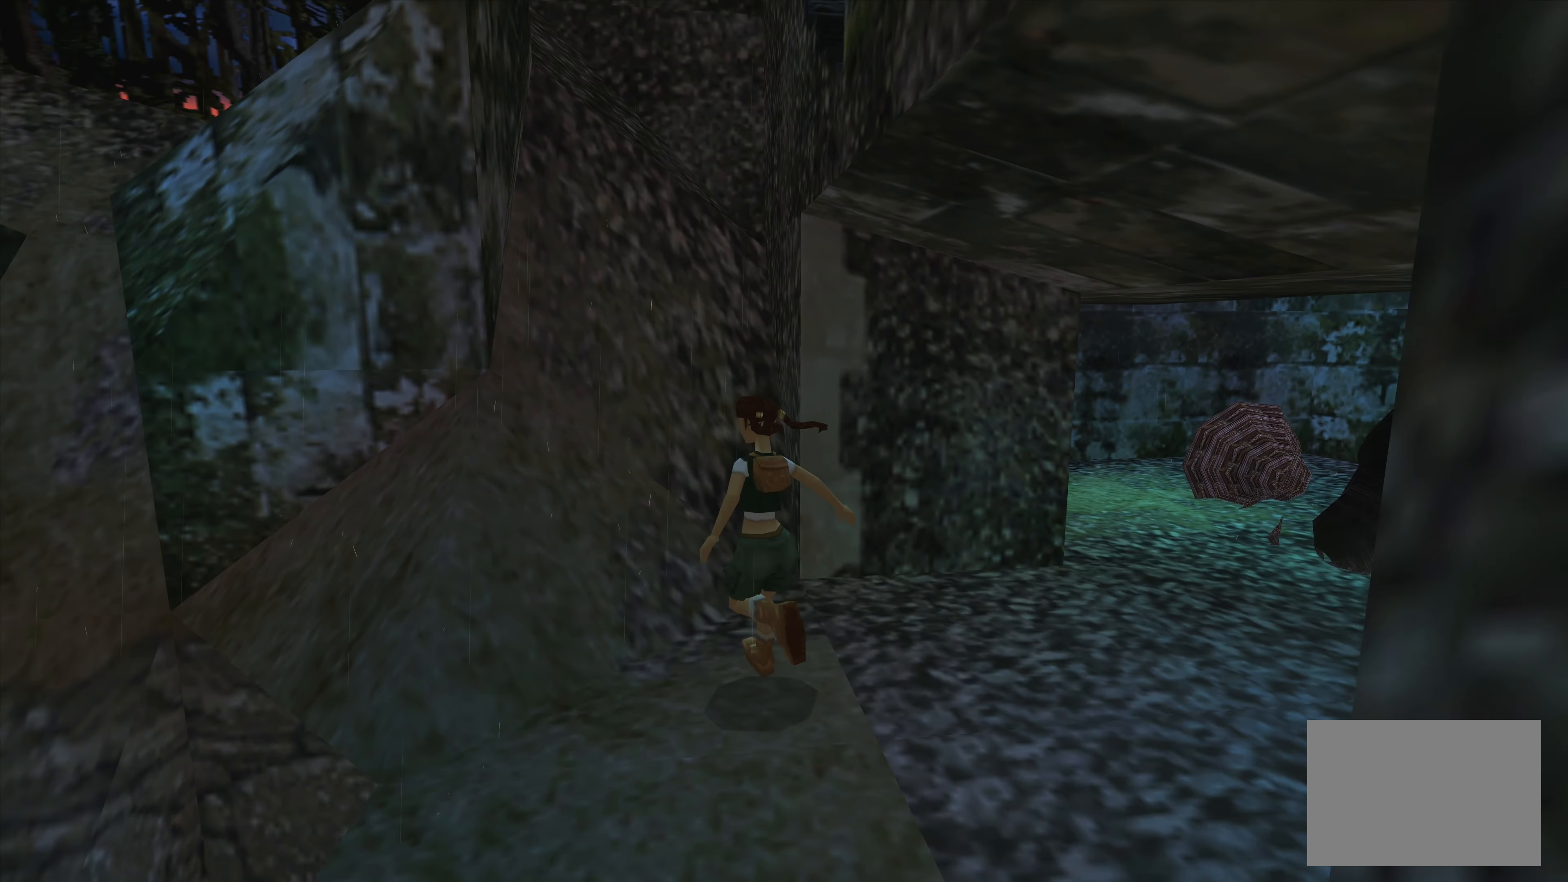
{"buttons": [], "left_stick": "right", "right_stick": "center", "events": [[66, "left_stick", "right"]]}
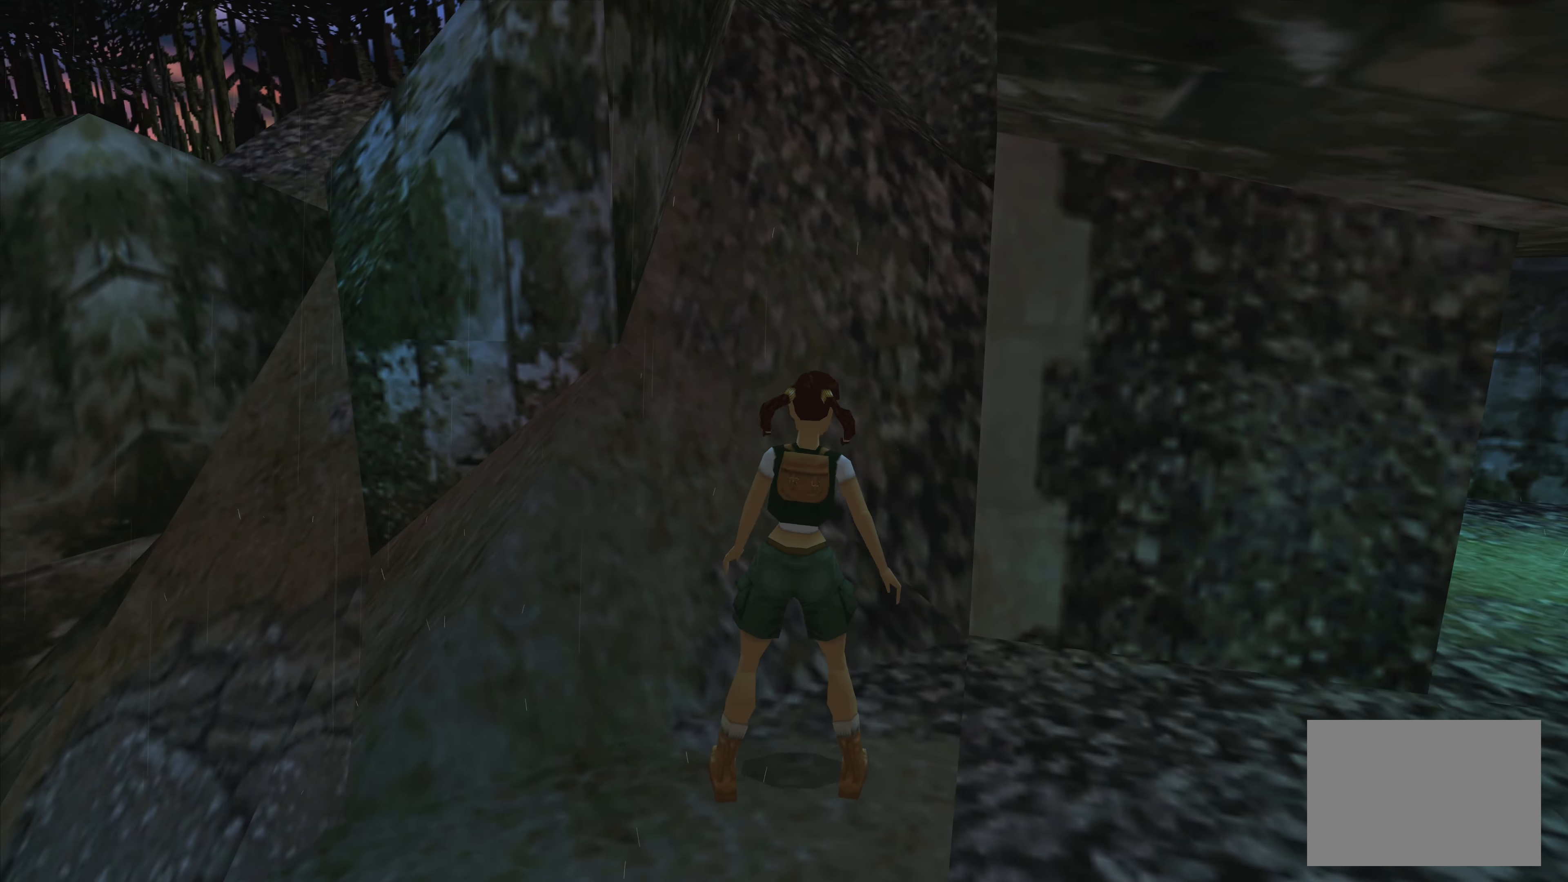
{"buttons": [], "left_stick": "right", "right_stick": "center", "events": []}
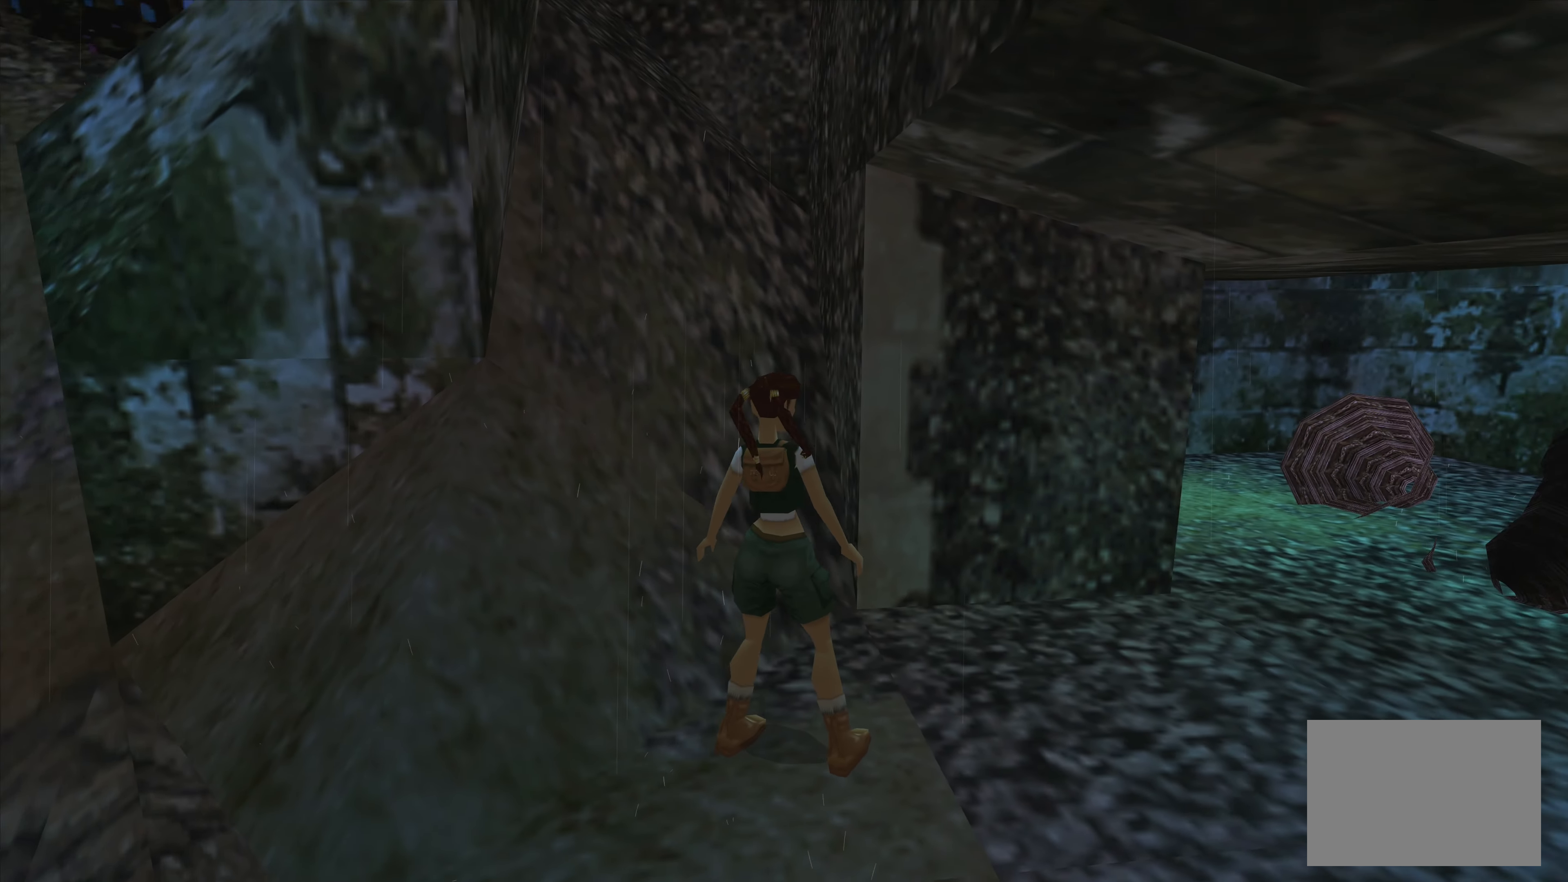
{"buttons": [], "left_stick": "center", "right_stick": "center", "events": [[200, "left_stick", "center"]]}
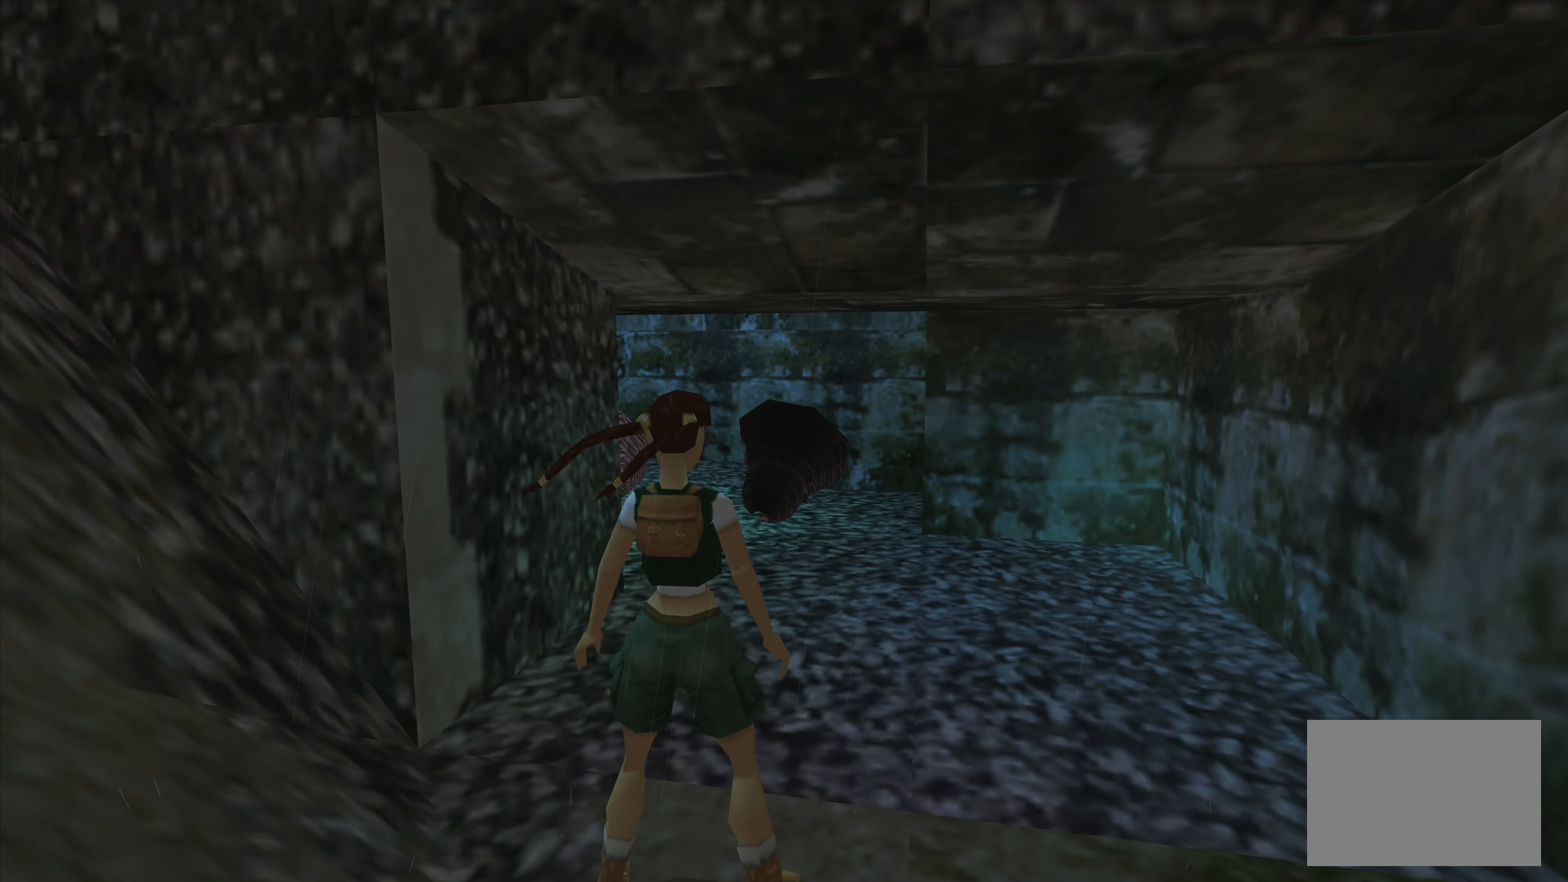
{"buttons": [], "left_stick": "down", "right_stick": "center", "events": [[83, "left_stick", "down"]]}
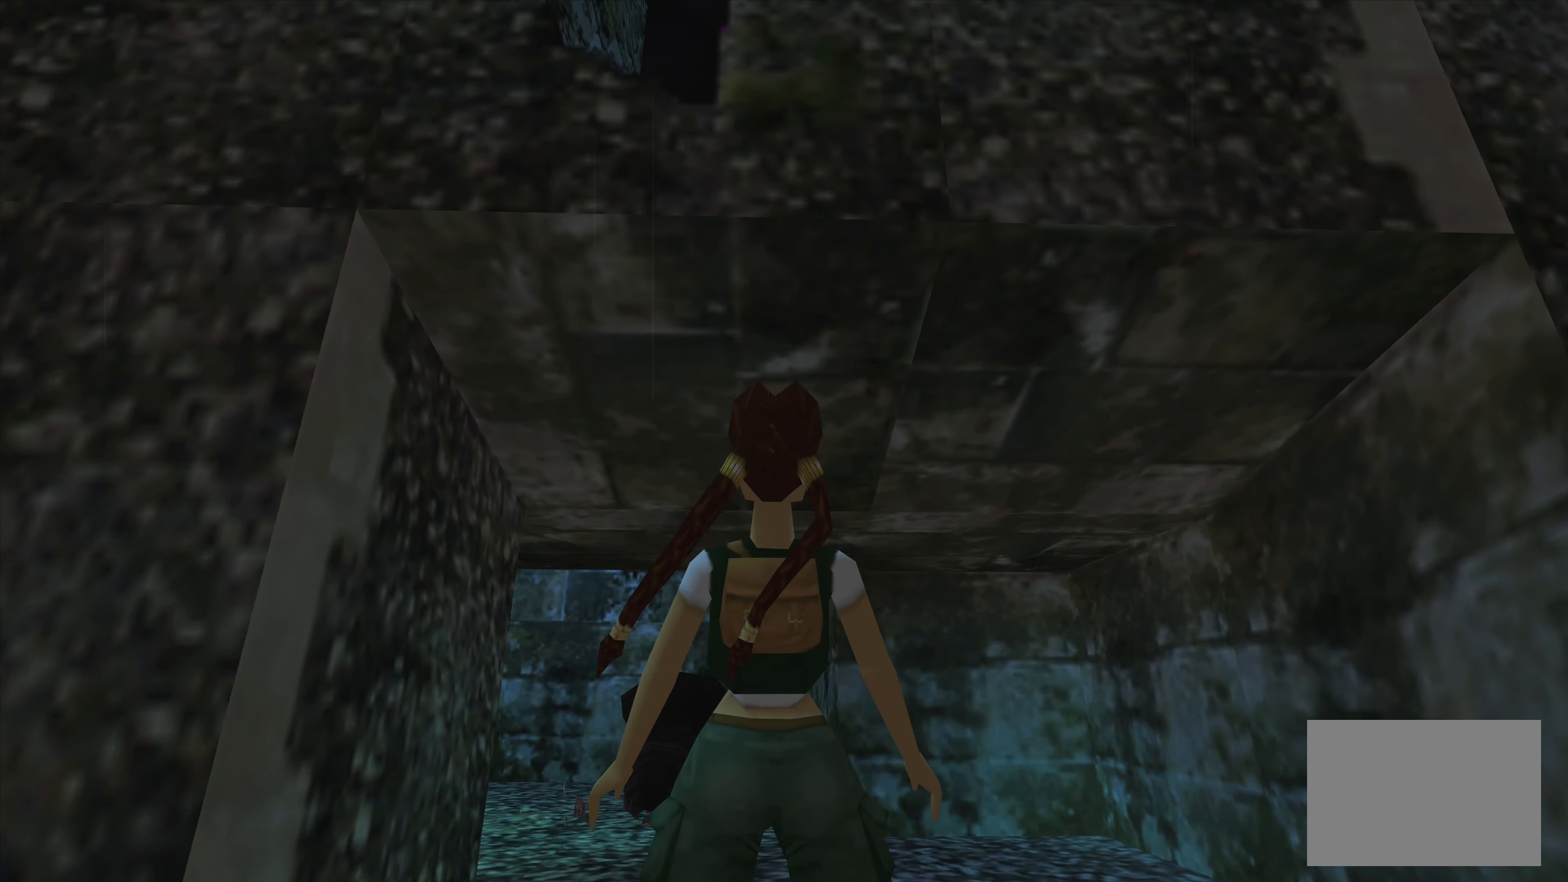
{"buttons": [], "left_stick": "center", "right_stick": "center", "events": [[33, "left_stick", "center"]]}
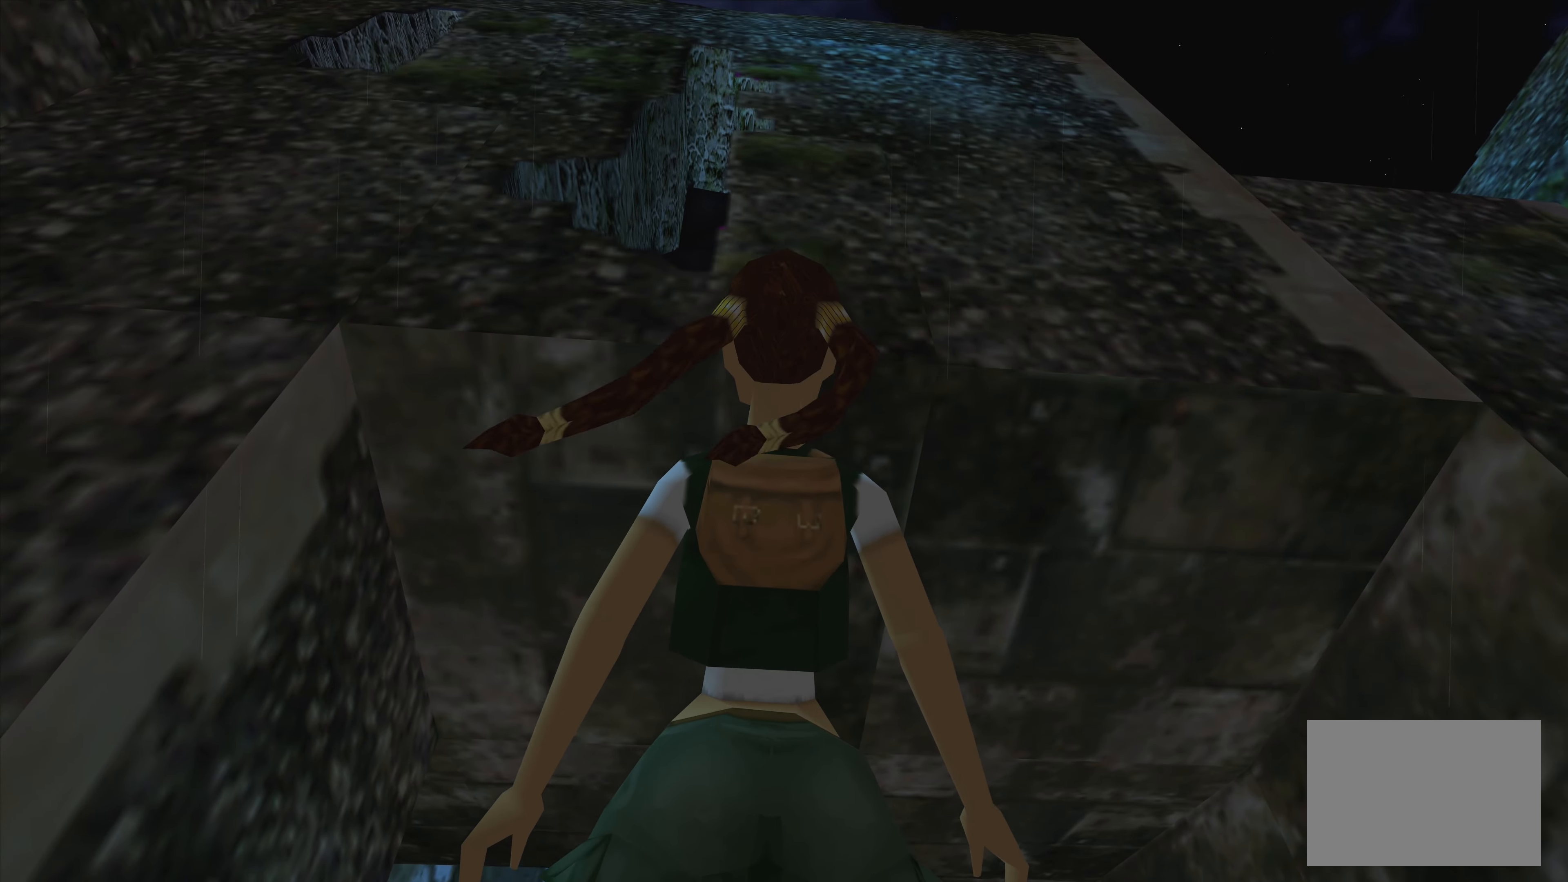
{"buttons": [], "left_stick": "center", "right_stick": "center", "events": [[200, "left_stick", "up-left"], [367, "left_stick", "center"]]}
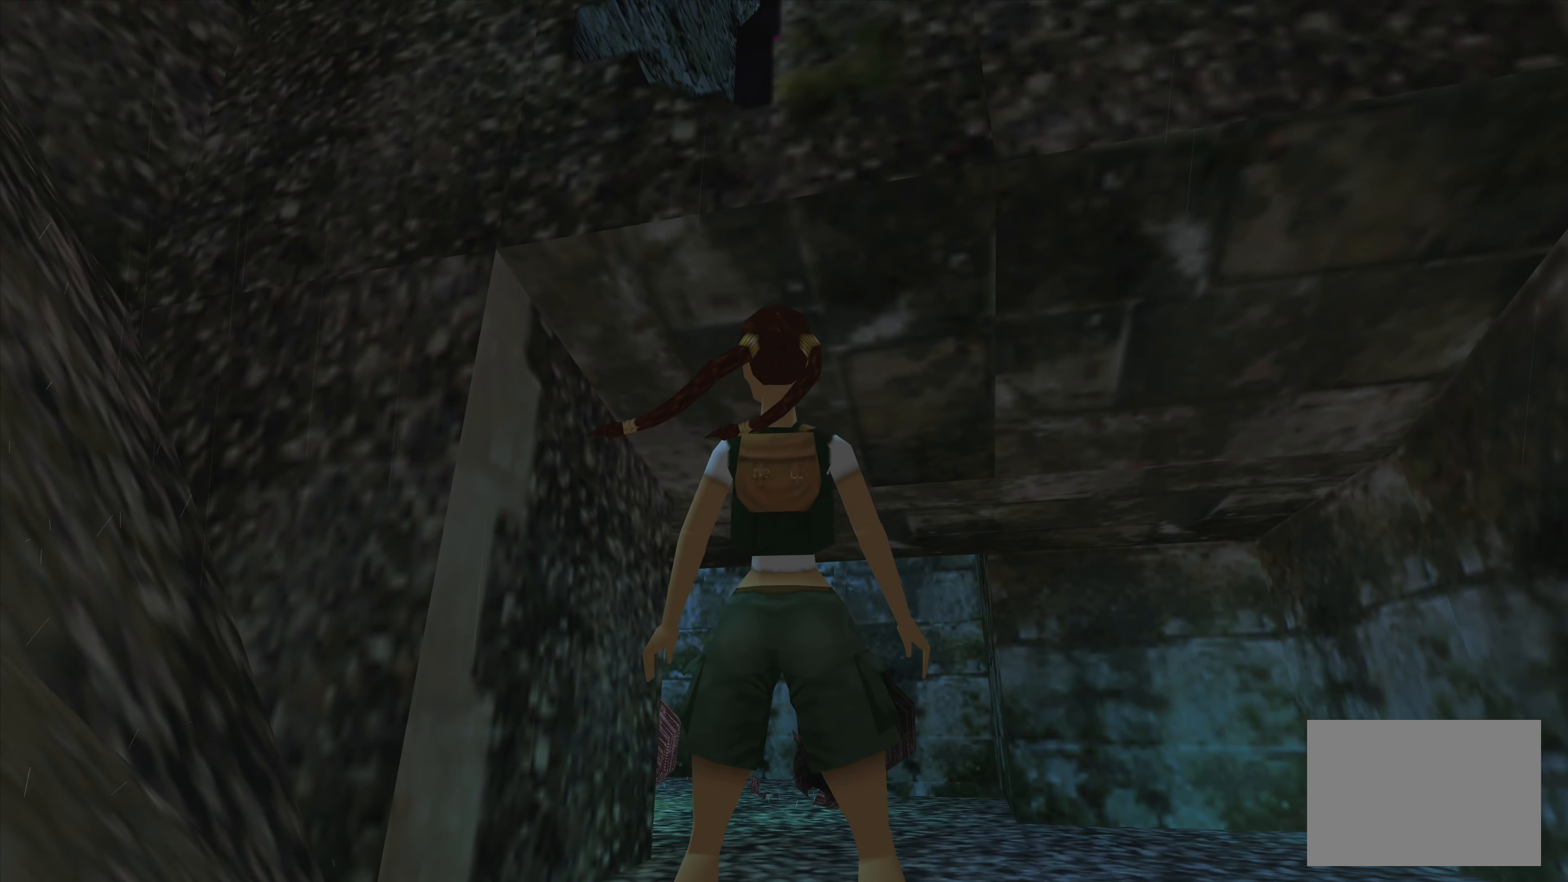
{"buttons": [], "left_stick": "center", "right_stick": "center", "events": []}